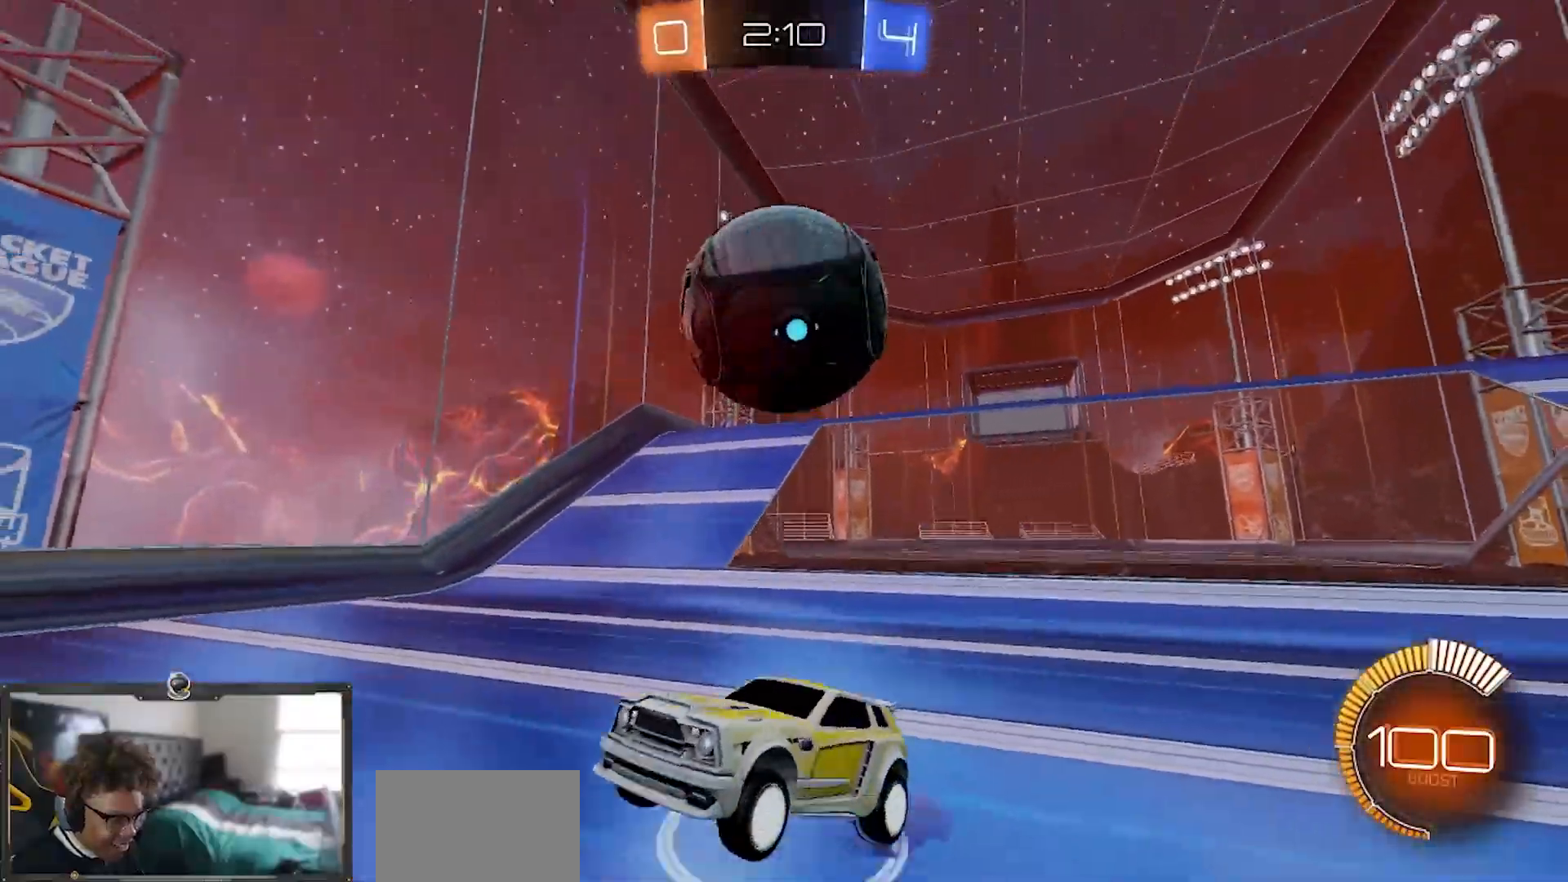
Gameplay with a controller (PlayStation layout); each line is a JSON object with the inputs held at the frame after it. "events" lists button and stick changes between this image and that frame as [ms after this image, input, new state], when the widget could be followed in between. Not read: START.
{"buttons": ["SQUARE", "R1", "R2"], "left_stick": "down-right", "right_stick": "center", "events": [[33, "CROSS", "up"], [33, "left_stick", "center"], [83, "CROSS", "down"], [133, "R1", "down"], [183, "SQUARE", "down"], [183, "left_stick", "down-right"], [267, "CROSS", "up"]]}
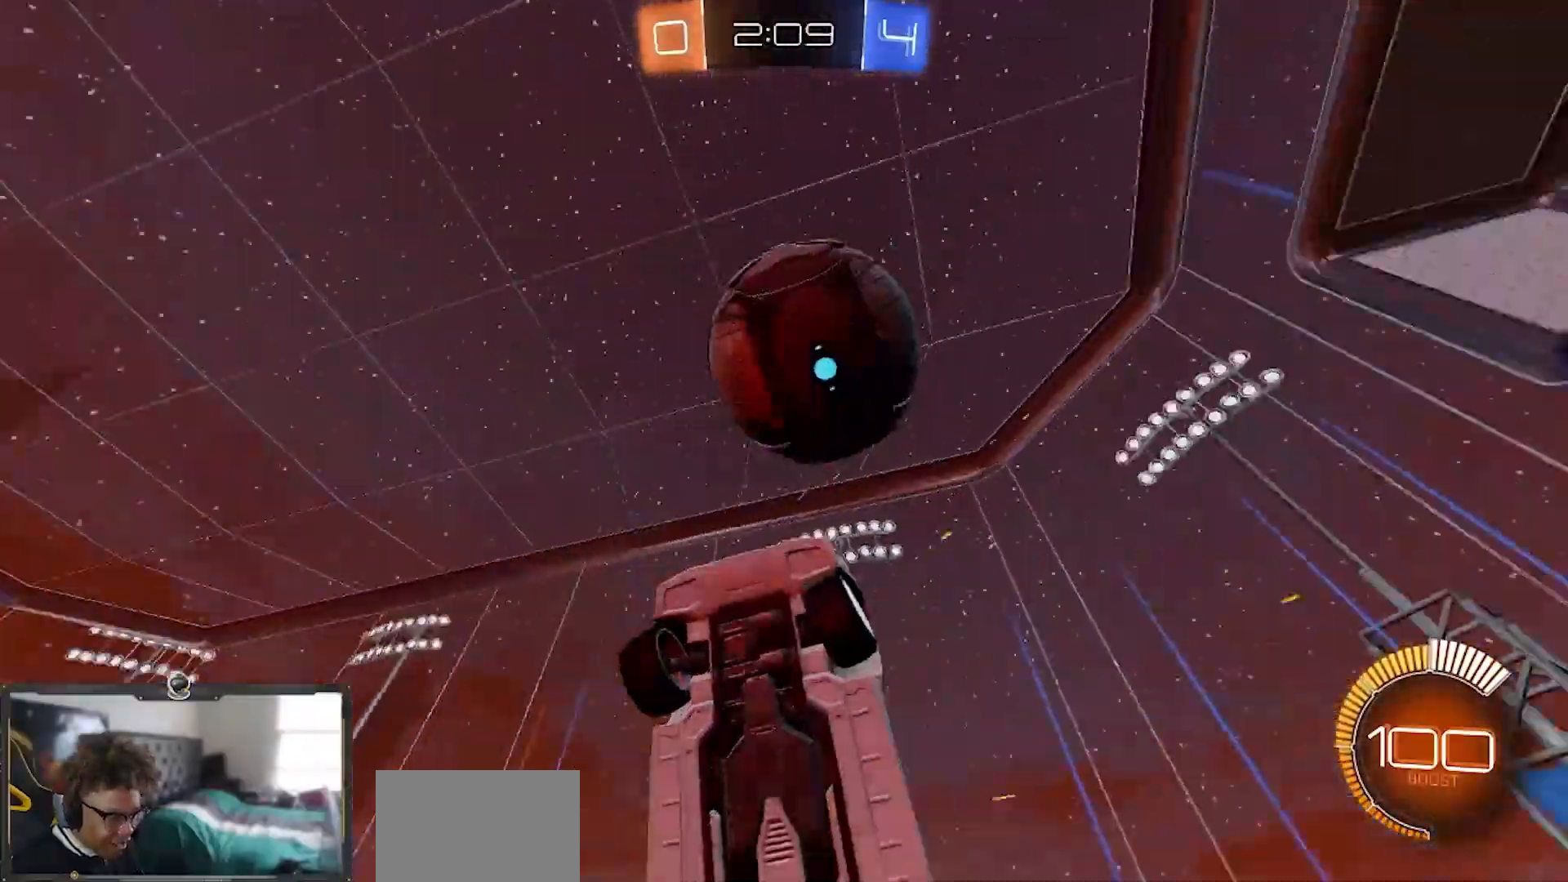
{"buttons": ["SQUARE", "R1", "R2"], "left_stick": "down", "right_stick": "center", "events": [[50, "SQUARE", "up"], [50, "left_stick", "up-right"], [134, "left_stick", "up"], [284, "SQUARE", "down"], [317, "left_stick", "down"]]}
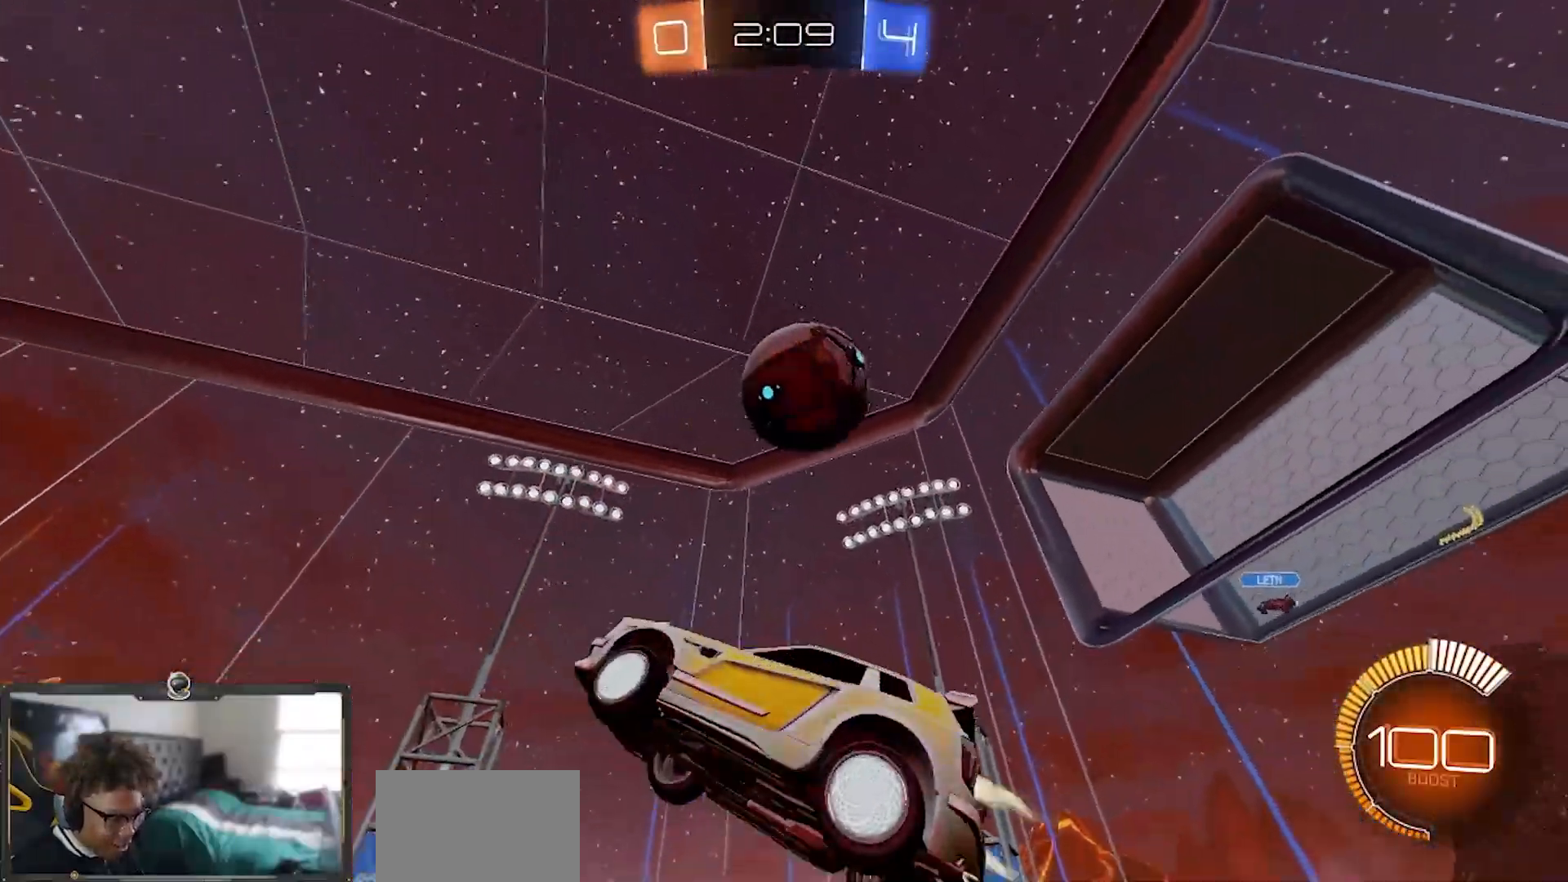
{"buttons": ["R1", "R2"], "left_stick": "up", "right_stick": "center", "events": [[50, "left_stick", "right"], [133, "left_stick", "up"], [283, "SQUARE", "up"]]}
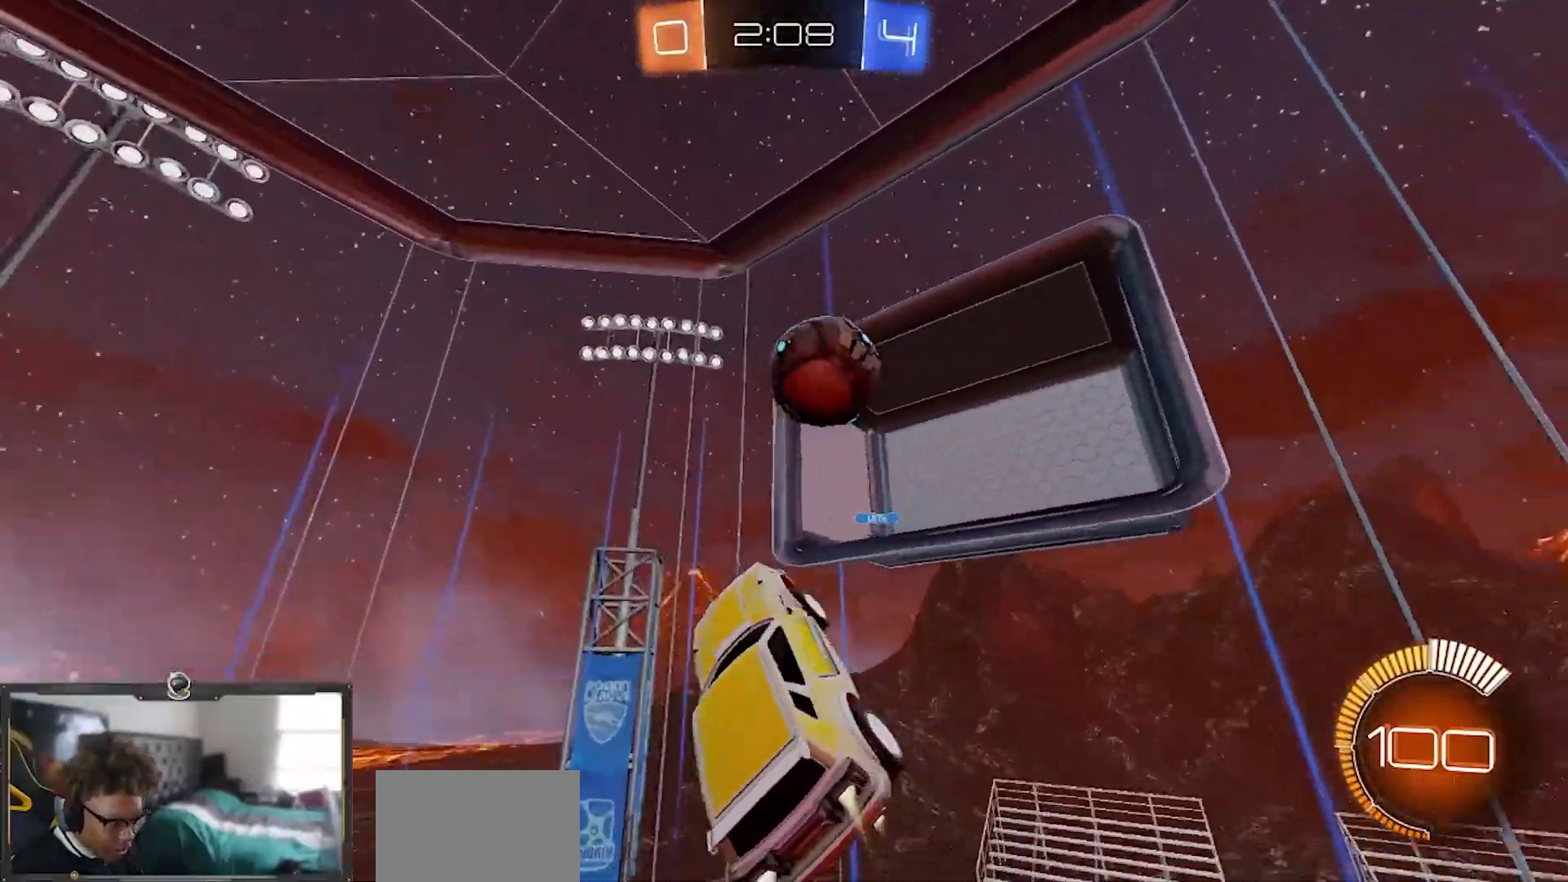
{"buttons": ["SQUARE", "R1", "R2"], "left_stick": "down-right", "right_stick": "center", "events": [[134, "left_stick", "left"], [217, "SQUARE", "down"], [350, "left_stick", "down"], [434, "left_stick", "down-right"]]}
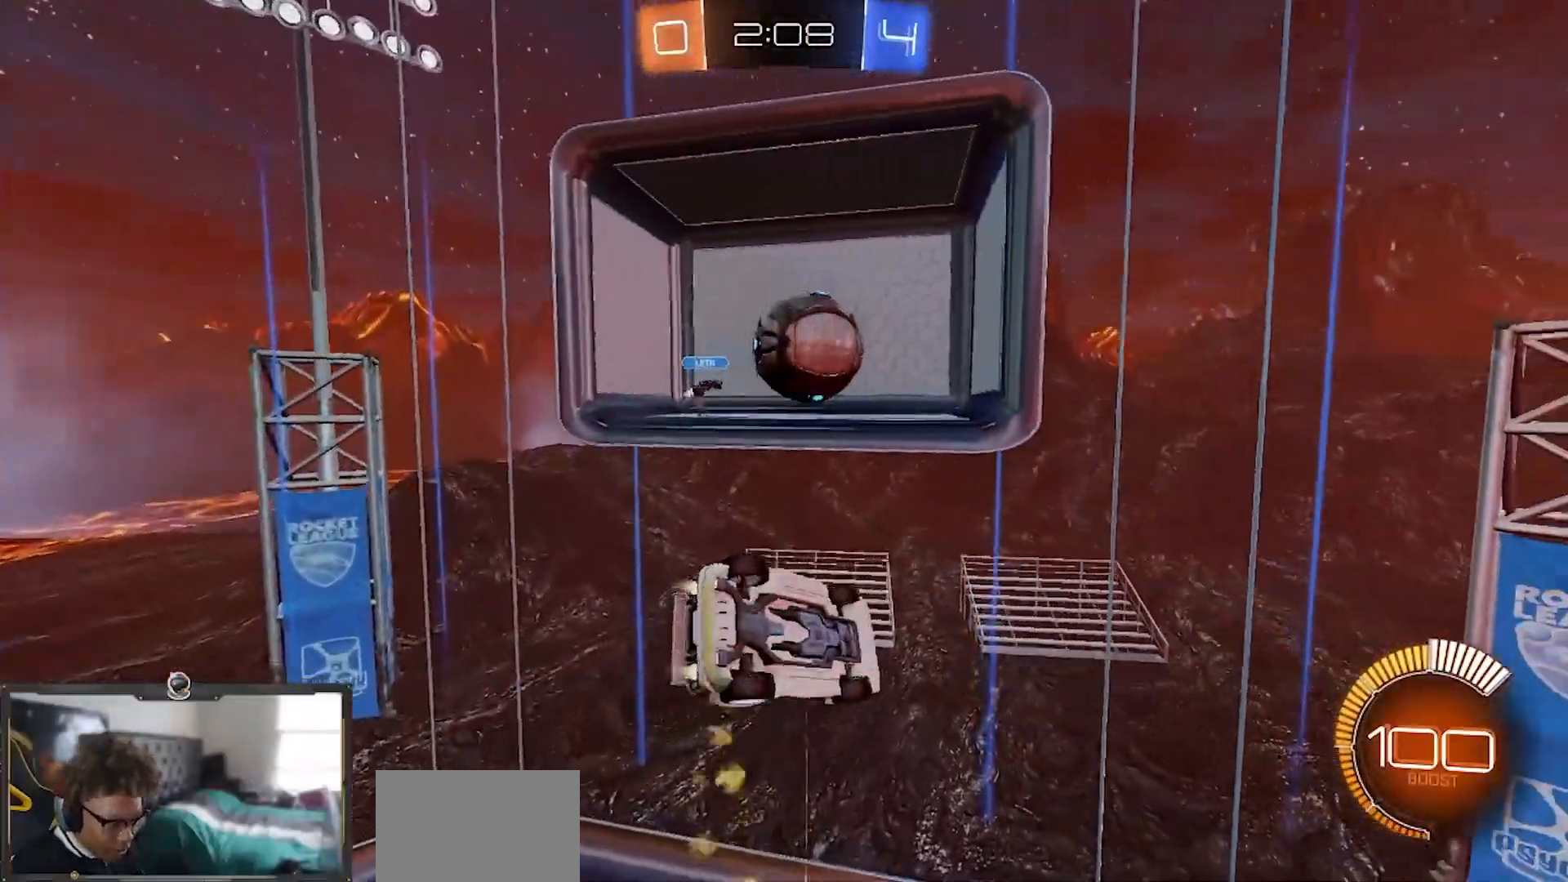
{"buttons": ["R2"], "left_stick": "up", "right_stick": "center", "events": [[116, "left_stick", "up"], [283, "left_stick", "down"], [383, "left_stick", "up"], [467, "R1", "up"], [483, "SQUARE", "up"]]}
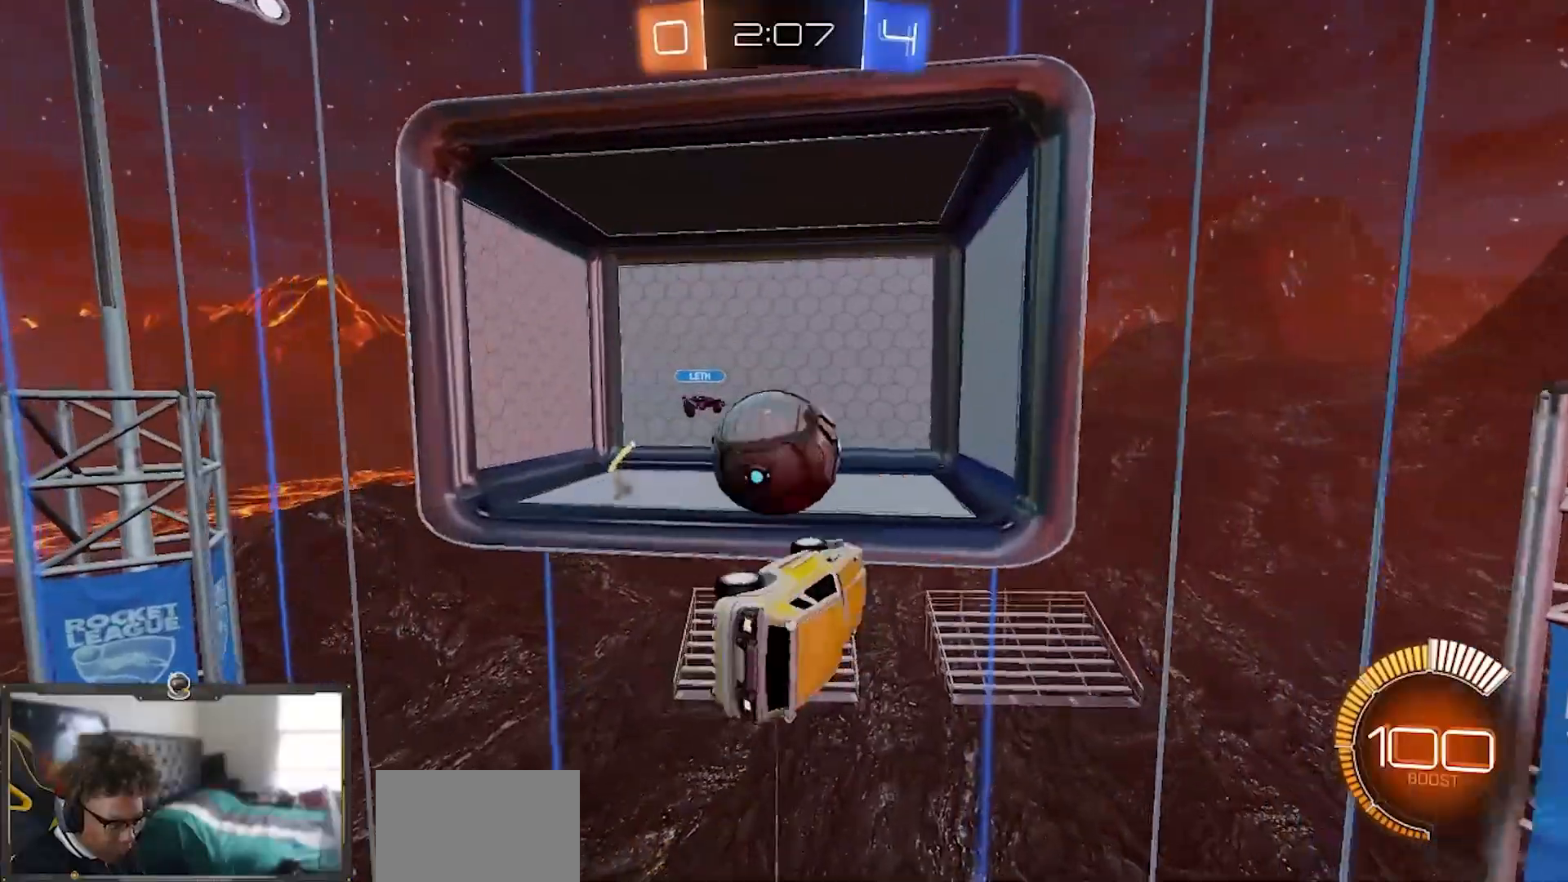
{"buttons": ["R1", "R2"], "left_stick": "down", "right_stick": "center", "events": [[150, "R1", "down"], [401, "left_stick", "down-right"], [467, "left_stick", "down"]]}
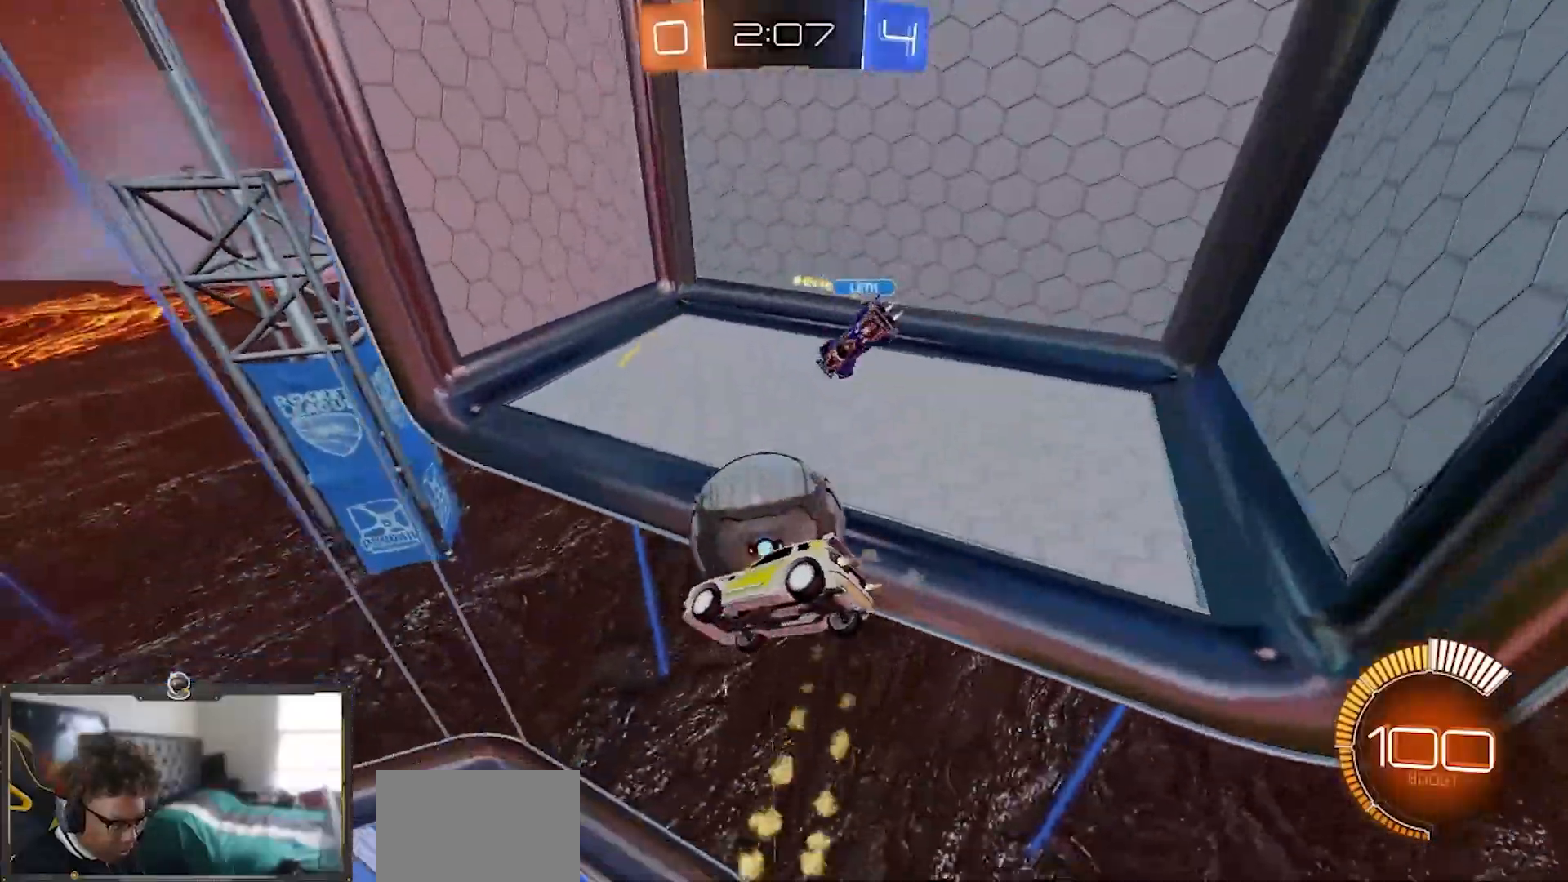
{"buttons": ["R1", "R2"], "left_stick": "down-left", "right_stick": "center", "events": [[16, "L1", "down"], [16, "left_stick", "down-left"], [500, "L1", "up"]]}
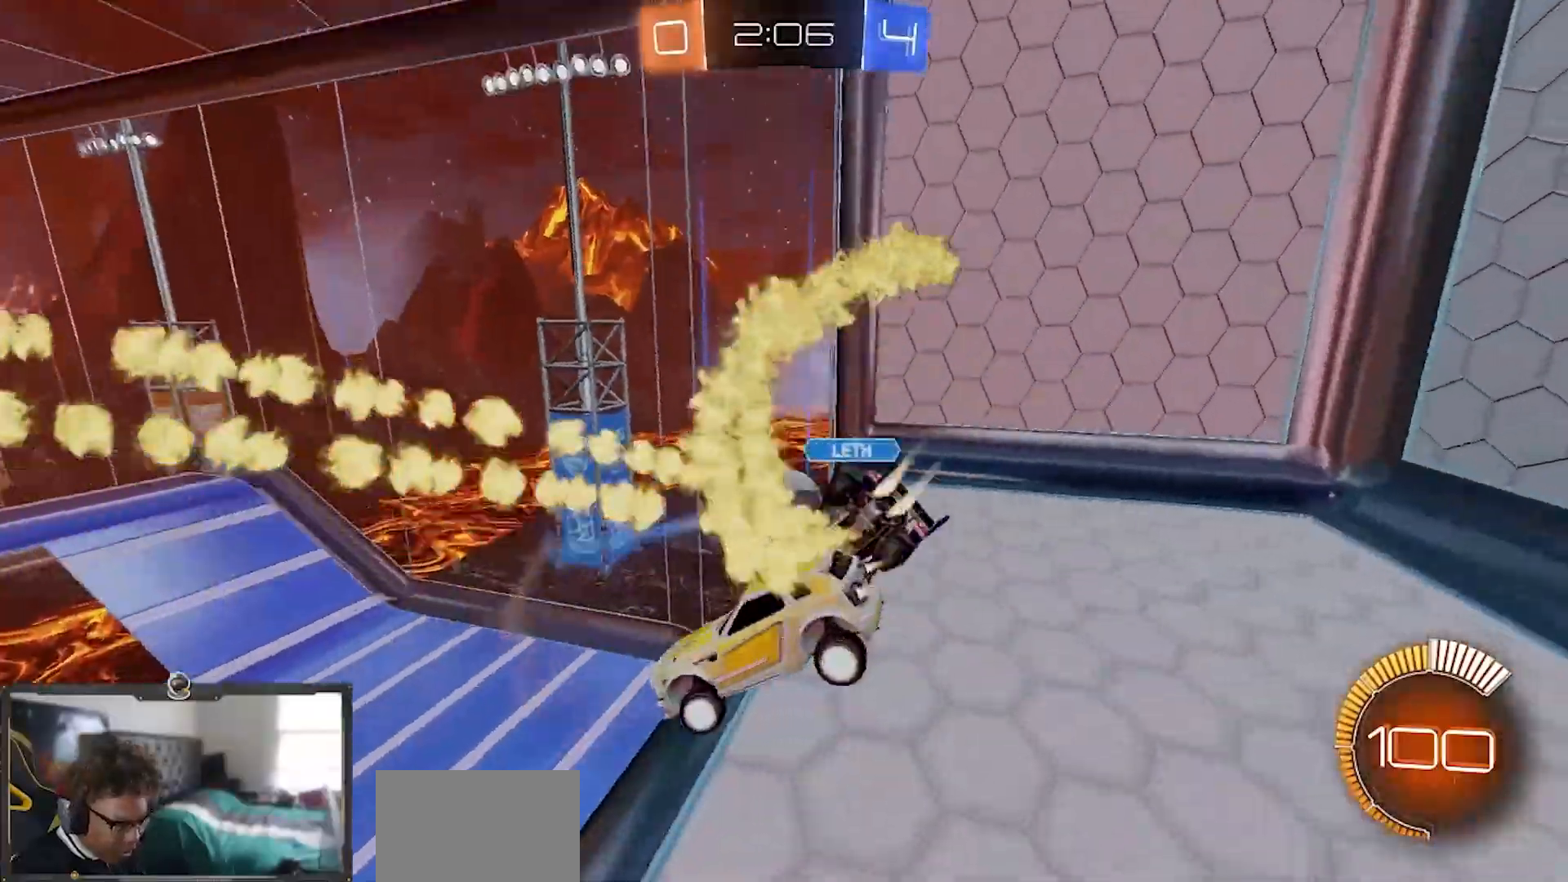
{"buttons": ["CROSS", "R1", "R2"], "left_stick": "down-right", "right_stick": "center", "events": [[33, "left_stick", "right"], [134, "left_stick", "up-right"], [334, "left_stick", "down-right"], [367, "CROSS", "down"]]}
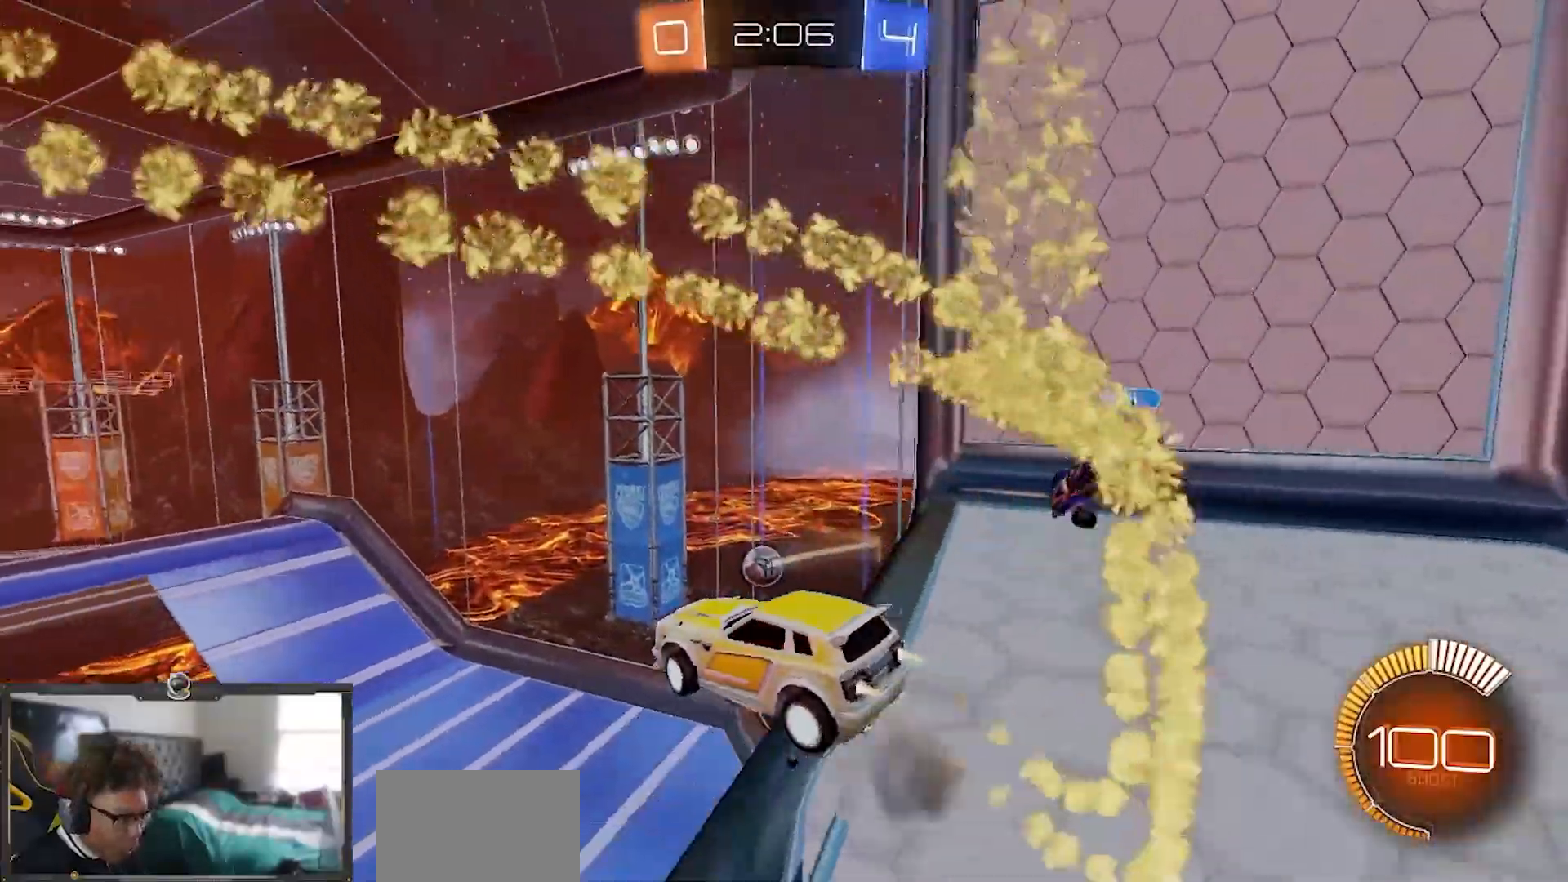
{"buttons": ["R1", "R2"], "left_stick": "up-left", "right_stick": "center", "events": [[66, "left_stick", "down-left"], [150, "CROSS", "up"], [150, "left_stick", "up-left"], [300, "CROSS", "down"], [417, "CROSS", "up"]]}
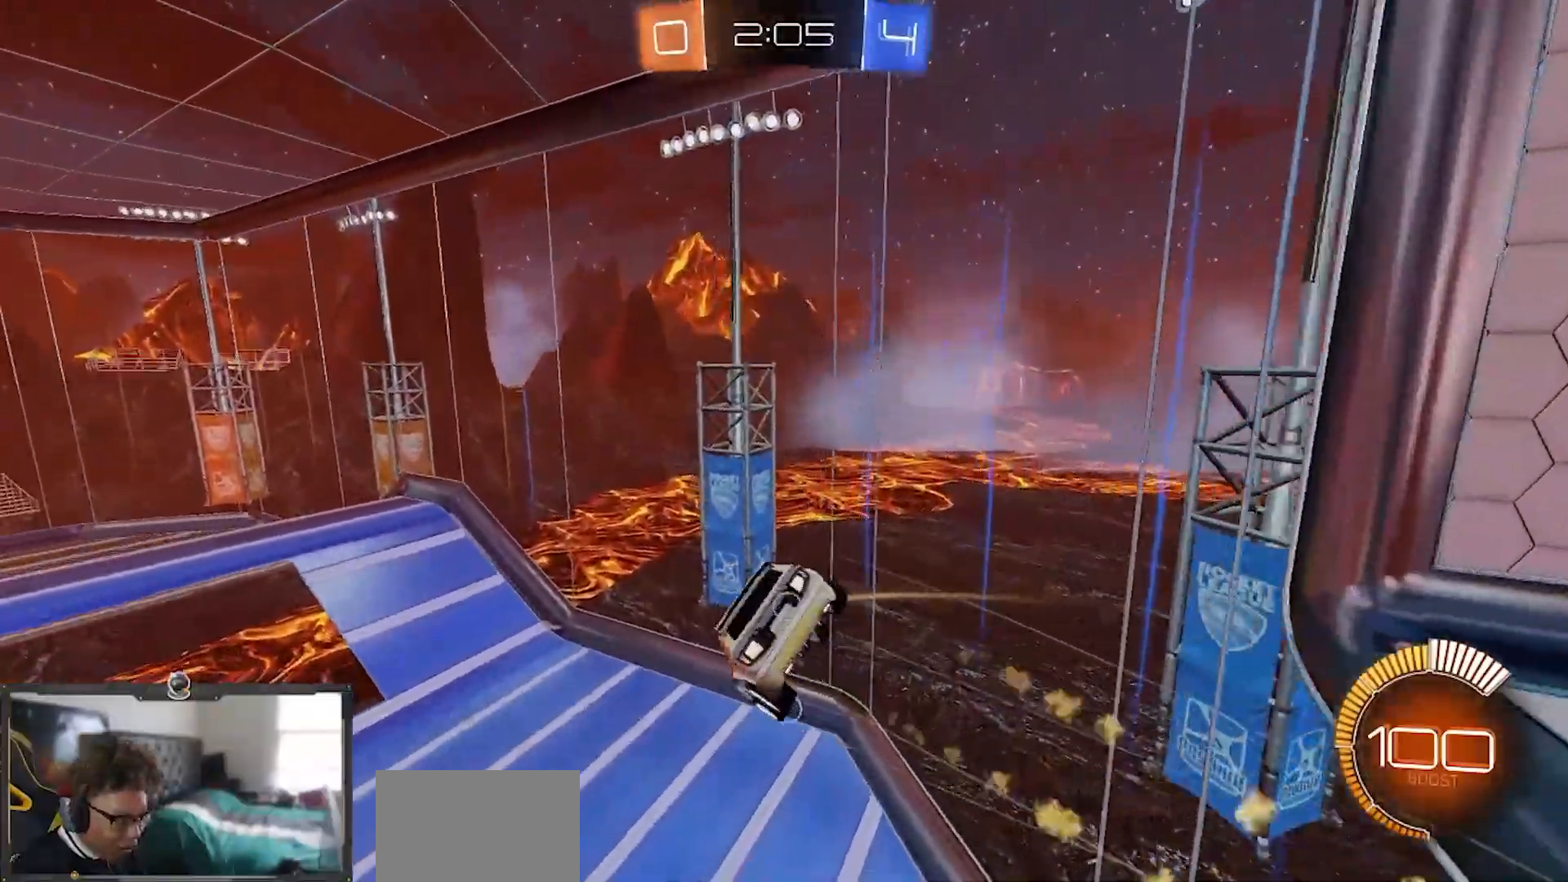
{"buttons": ["R2"], "left_stick": "down-right", "right_stick": "center", "events": [[50, "left_stick", "down"], [167, "R1", "up"], [184, "left_stick", "down-right"], [350, "left_stick", "down"], [467, "left_stick", "down-right"]]}
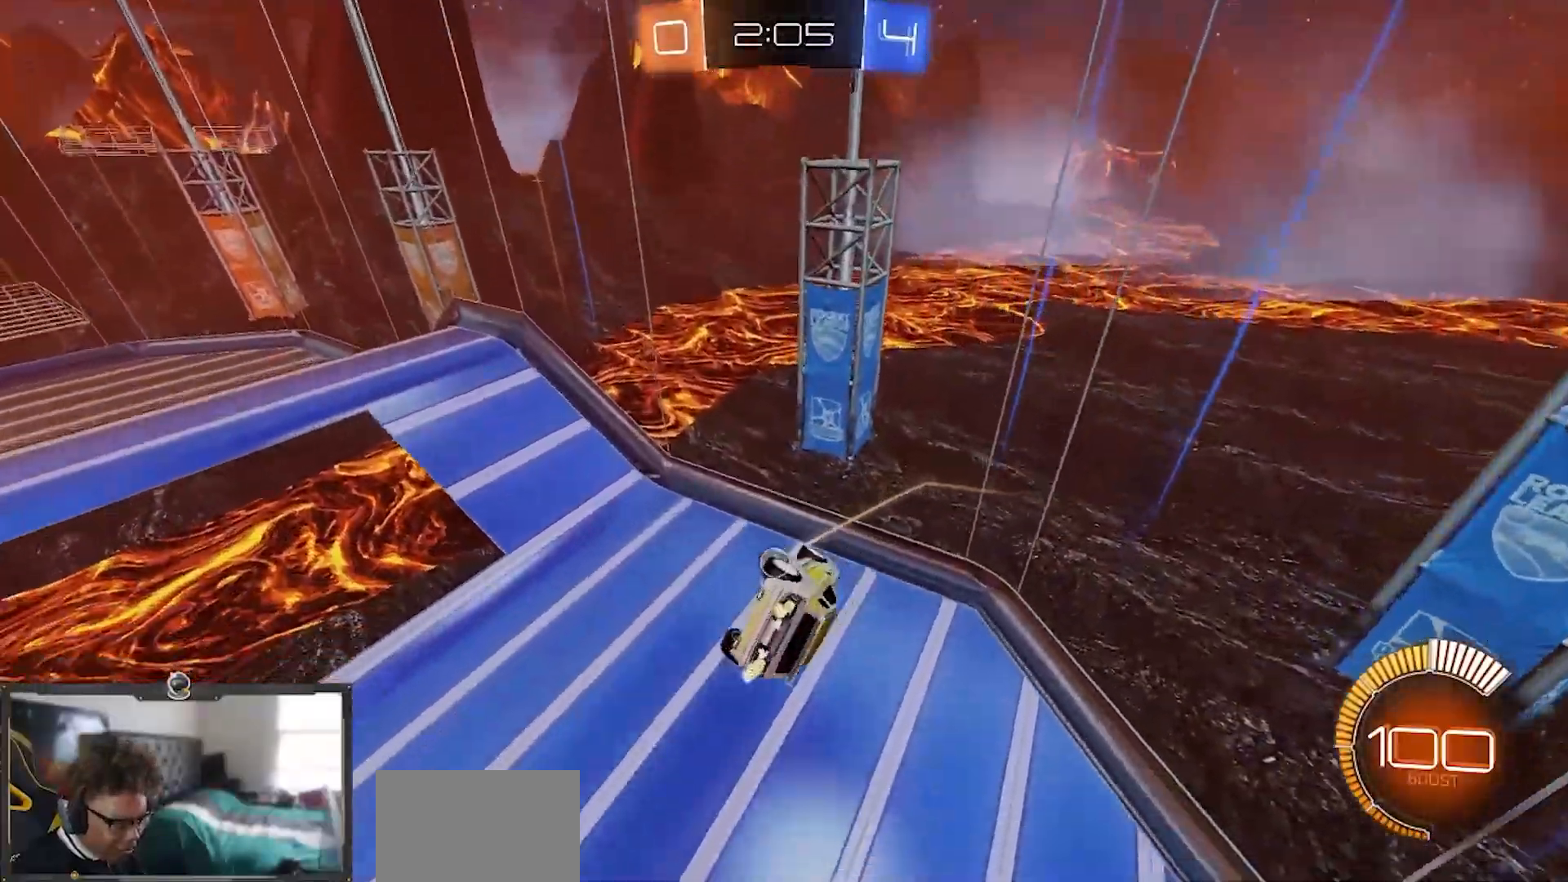
{"buttons": ["L1", "R1", "R2"], "left_stick": "right", "right_stick": "center", "events": [[250, "left_stick", "right"], [333, "L1", "down"], [367, "R1", "down"]]}
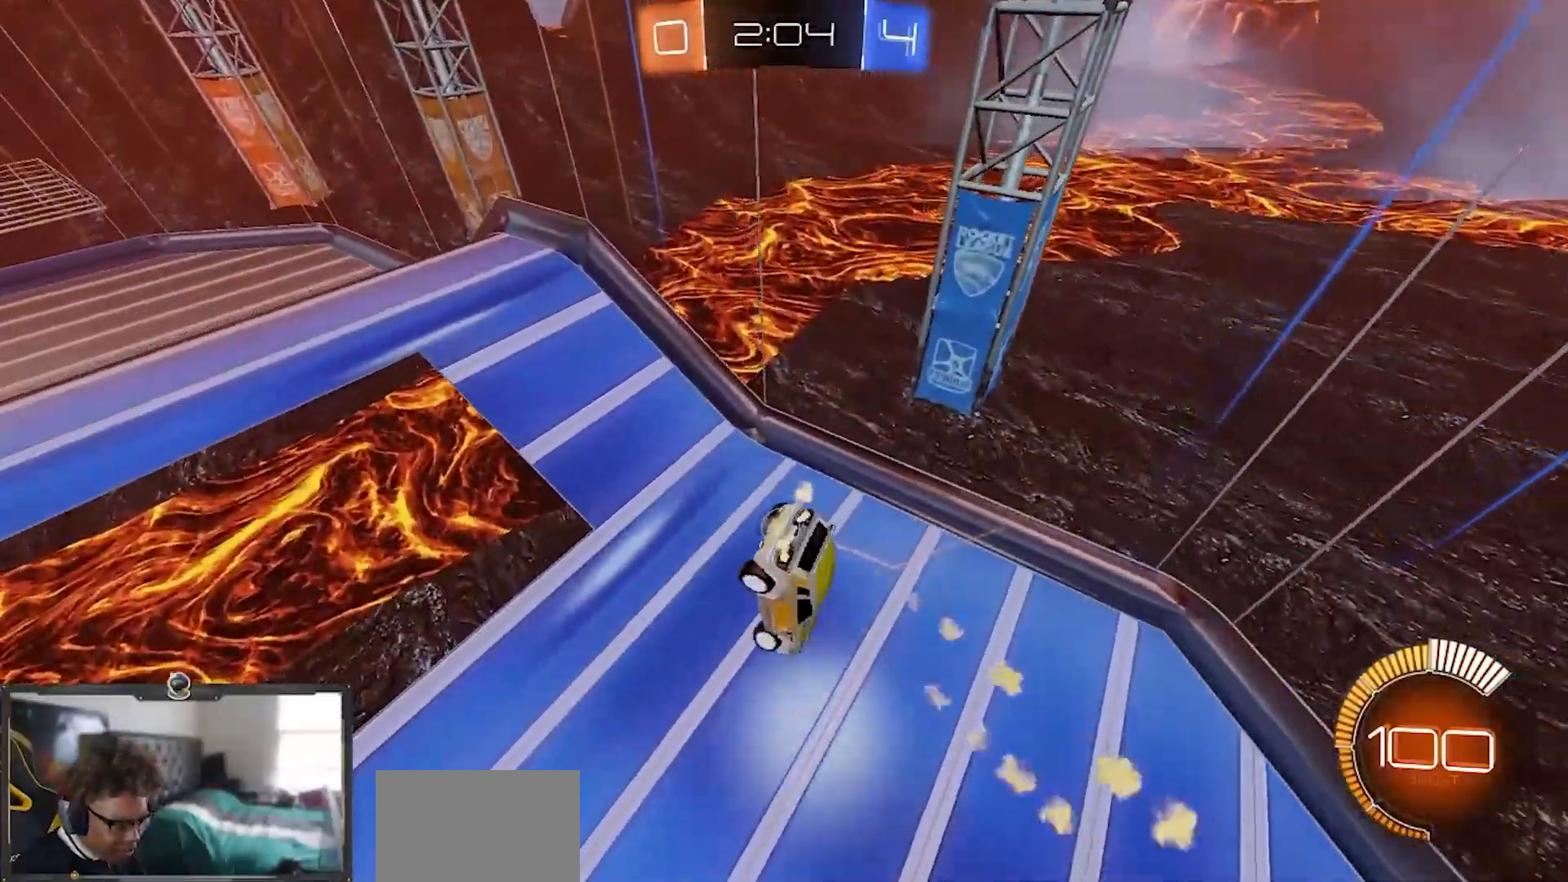
{"buttons": ["L1", "R1", "R2"], "left_stick": "up-right", "right_stick": "center", "events": [[84, "left_stick", "up-right"], [100, "L1", "up"], [250, "left_stick", "right"], [317, "R1", "up"], [417, "L1", "down"], [417, "R1", "down"], [434, "left_stick", "up-right"]]}
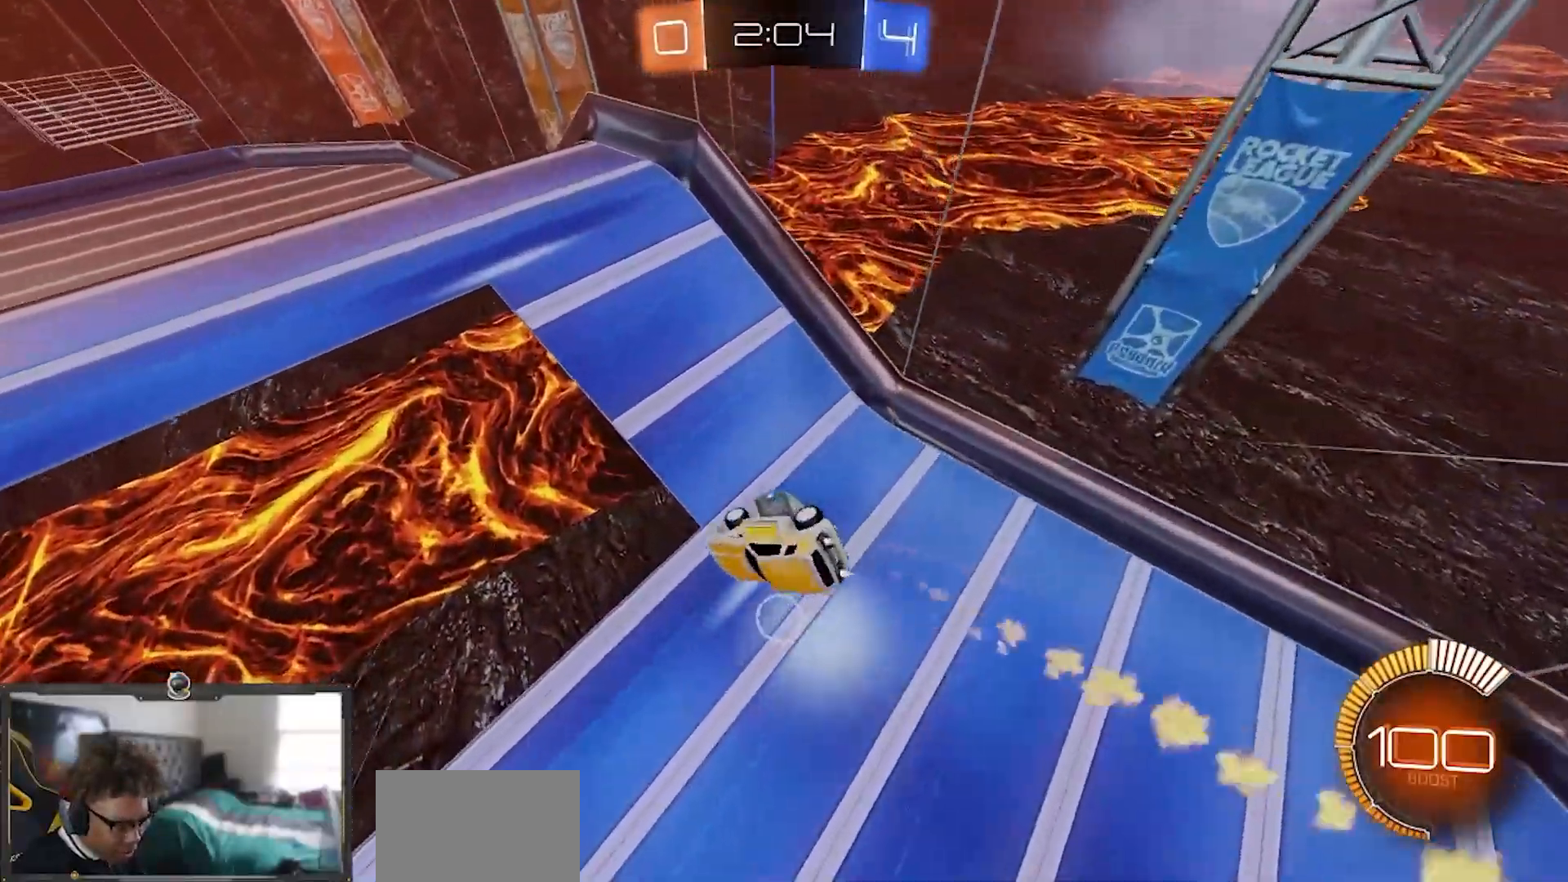
{"buttons": ["R2"], "left_stick": "left", "right_stick": "center", "events": [[100, "left_stick", "left"], [116, "R1", "up"], [183, "L1", "up"]]}
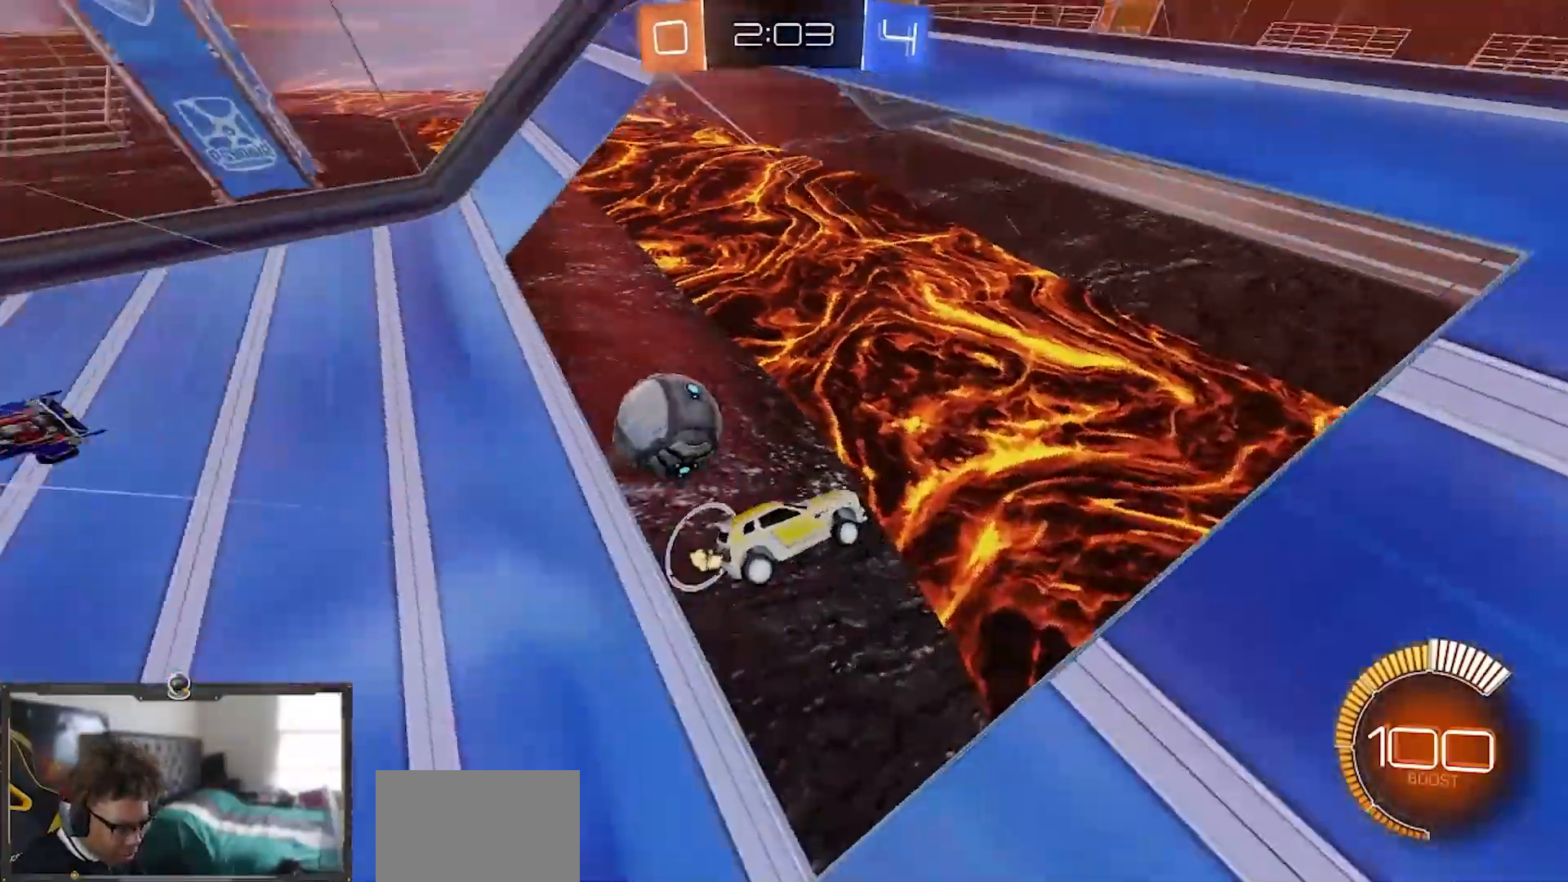
{"buttons": ["R1", "R2"], "left_stick": "left", "right_stick": "center", "events": [[134, "R1", "down"]]}
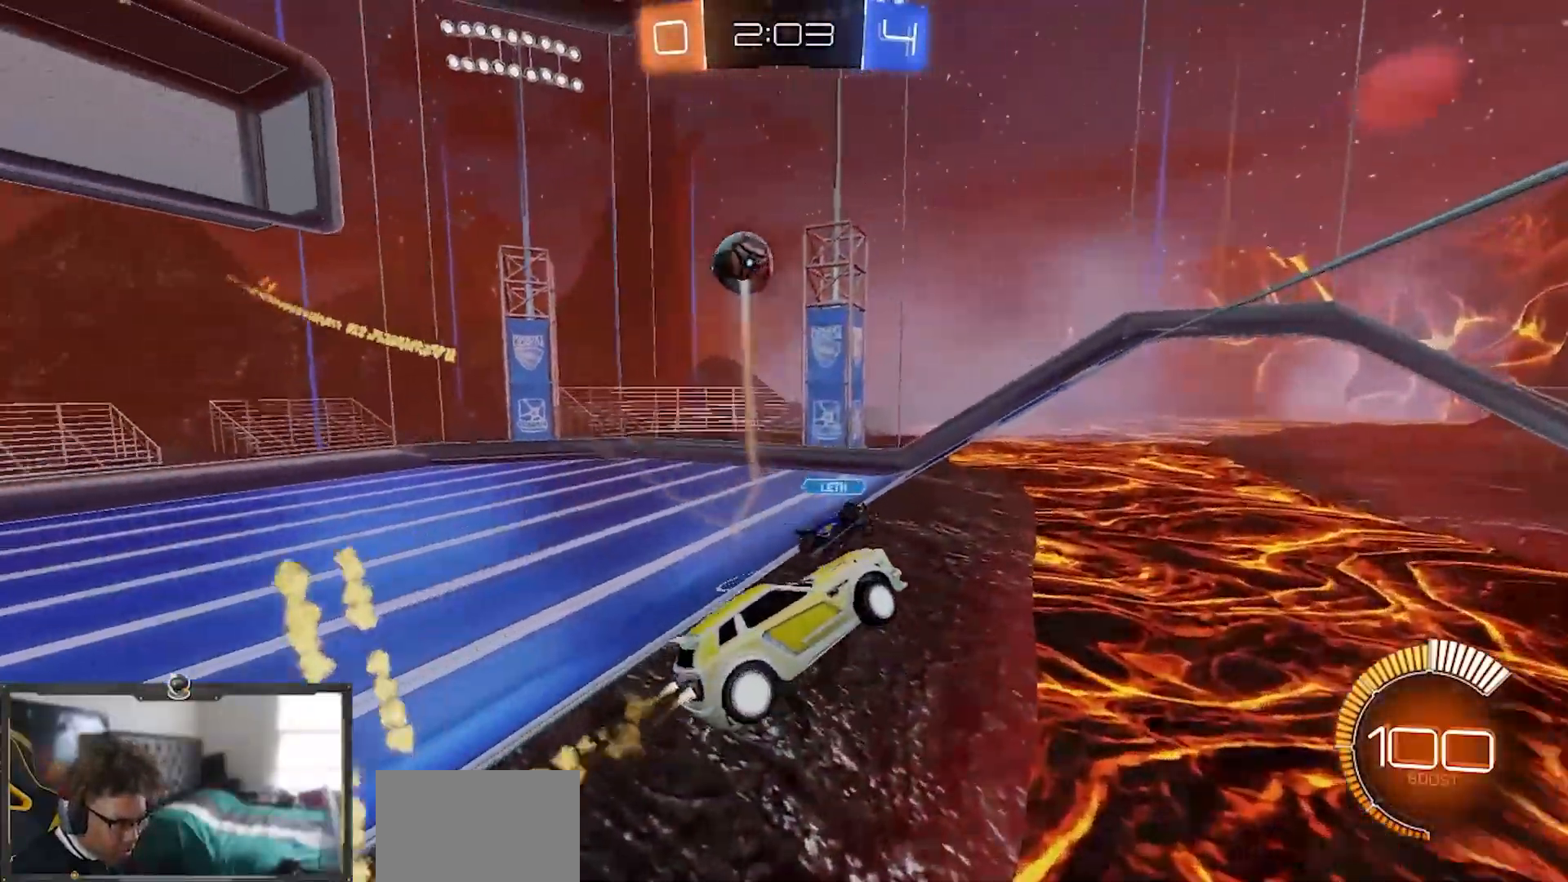
{"buttons": ["CROSS", "R1", "R2"], "left_stick": "down", "right_stick": "center", "events": [[50, "R1", "up"], [100, "L2", "down"], [116, "R2", "up"], [116, "left_stick", "down-right"], [183, "R2", "down"], [200, "CROSS", "down"], [250, "L2", "up"], [417, "CROSS", "up"], [467, "CROSS", "down"], [467, "R1", "down"], [500, "left_stick", "down"]]}
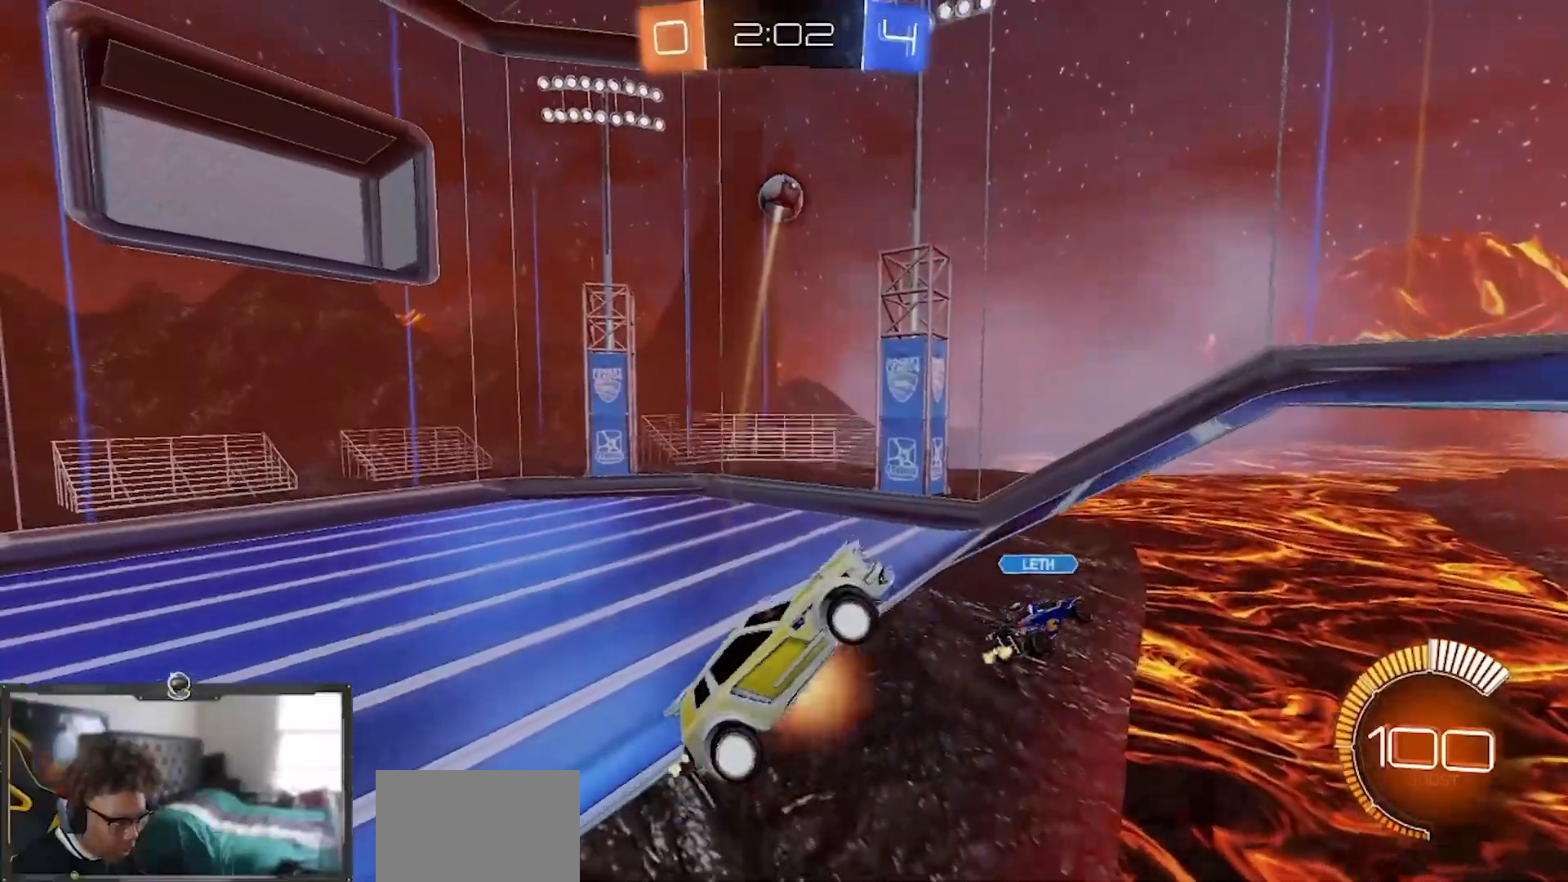
{"buttons": ["SQUARE", "R1", "R2"], "left_stick": "up-right", "right_stick": "center", "events": [[17, "SQUARE", "down"], [33, "CROSS", "up"], [184, "left_stick", "down-right"], [334, "left_stick", "up-right"]]}
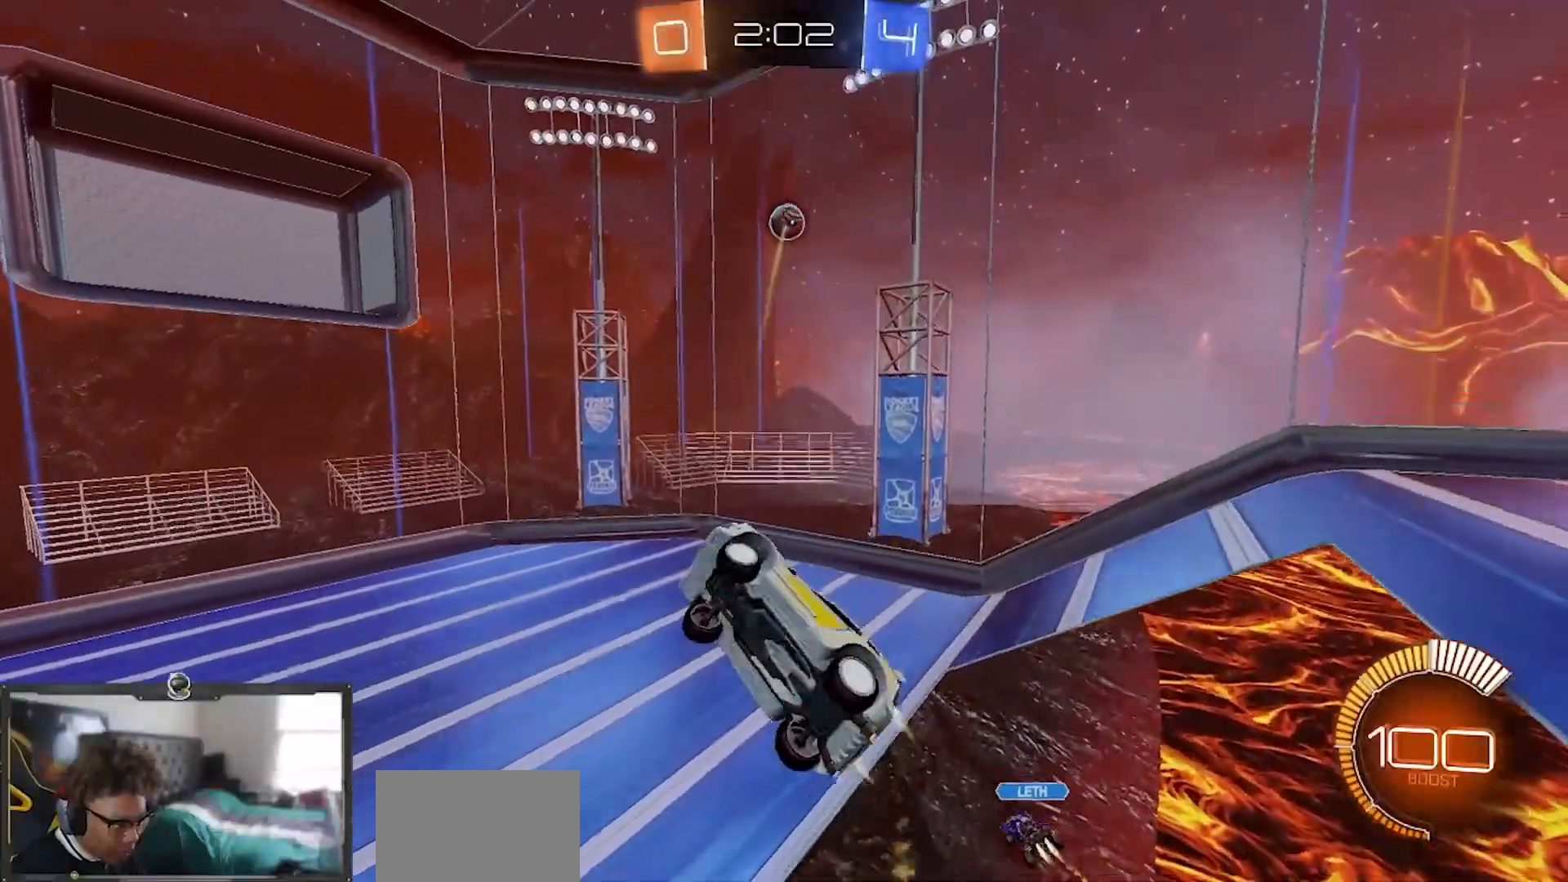
{"buttons": ["SQUARE", "R1", "R2"], "left_stick": "down", "right_stick": "center", "events": [[16, "left_stick", "up"], [116, "left_stick", "right"], [250, "left_stick", "up"], [450, "left_stick", "center"], [500, "left_stick", "down"]]}
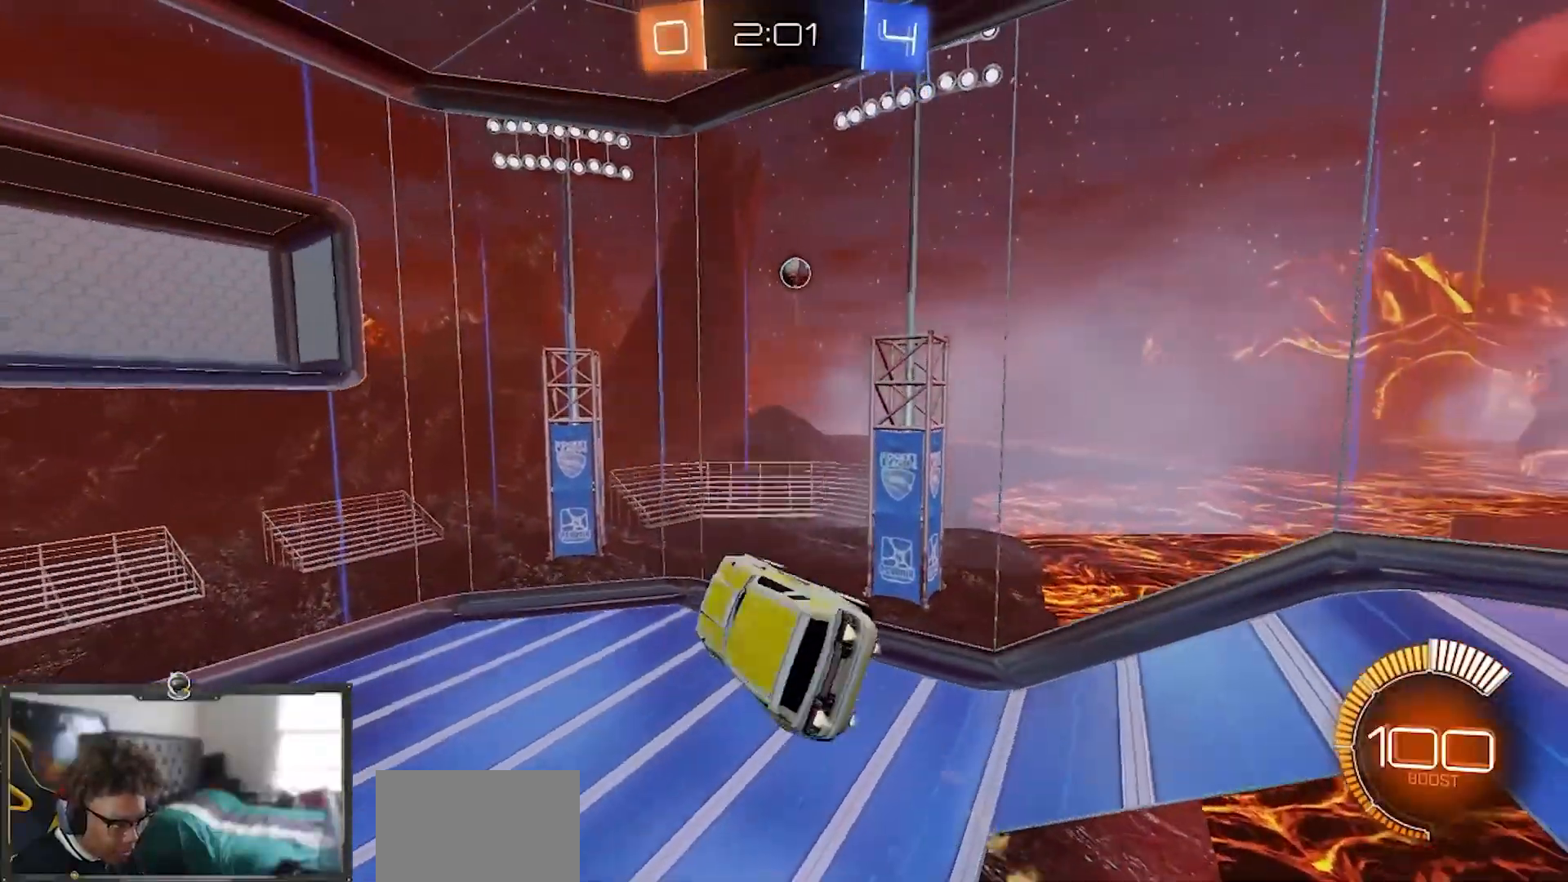
{"buttons": ["SQUARE", "R2"], "left_stick": "down-right", "right_stick": "center", "events": [[100, "left_stick", "center"], [167, "left_stick", "down-left"], [317, "R1", "up"], [350, "left_stick", "down"], [451, "left_stick", "down-right"]]}
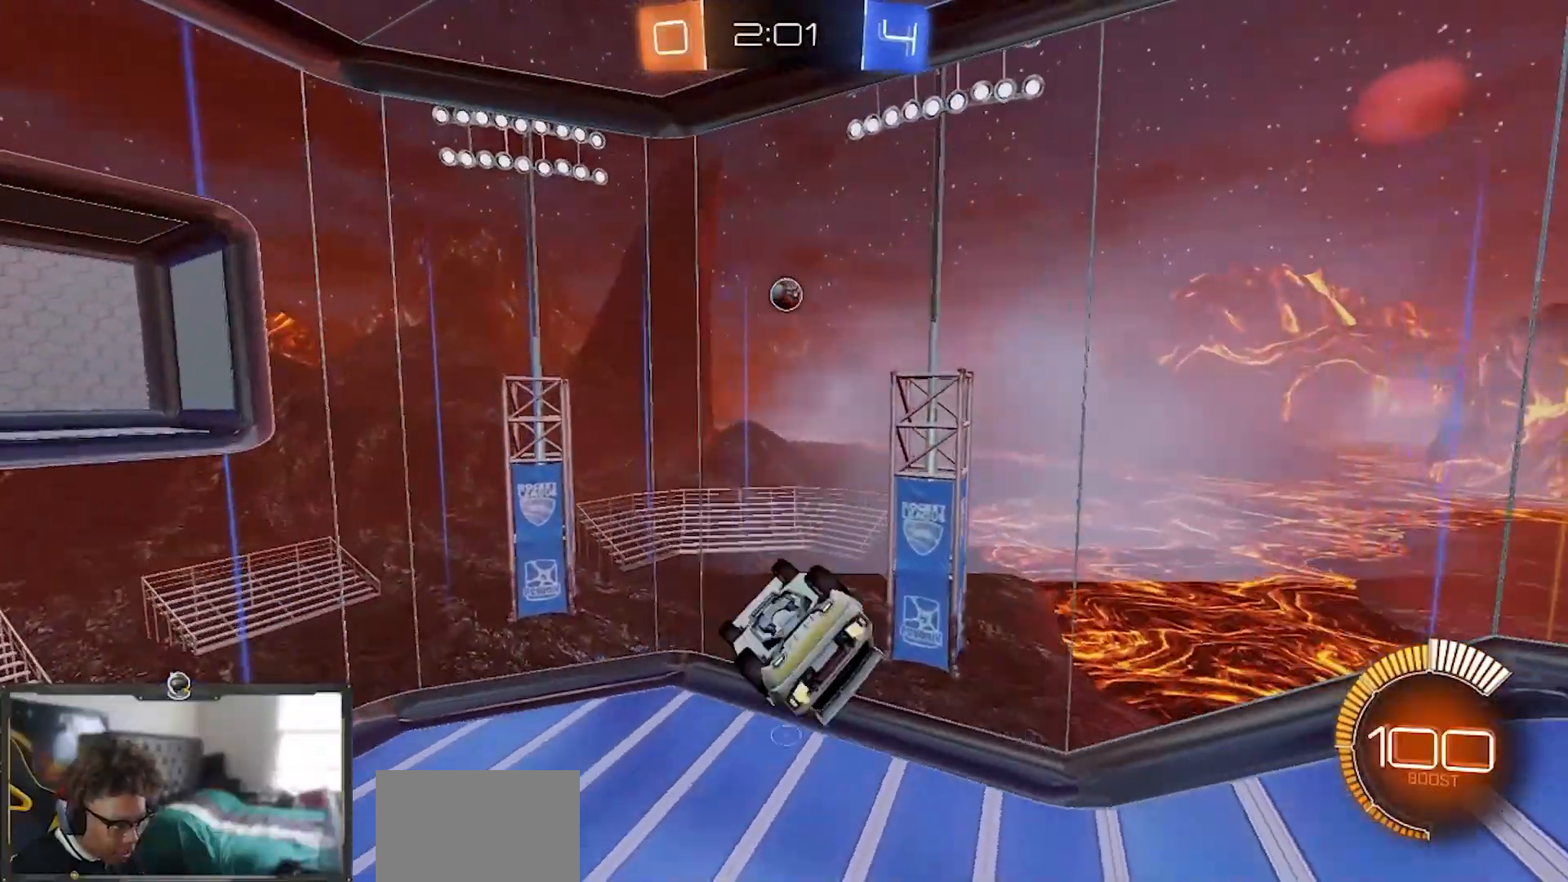
{"buttons": ["R2"], "left_stick": "down", "right_stick": "center", "events": [[66, "SQUARE", "up"], [166, "SQUARE", "down"], [217, "left_stick", "down-left"], [300, "SQUARE", "up"], [350, "R1", "down"], [350, "SQUARE", "down"], [450, "R1", "up"], [483, "left_stick", "down"], [500, "SQUARE", "up"]]}
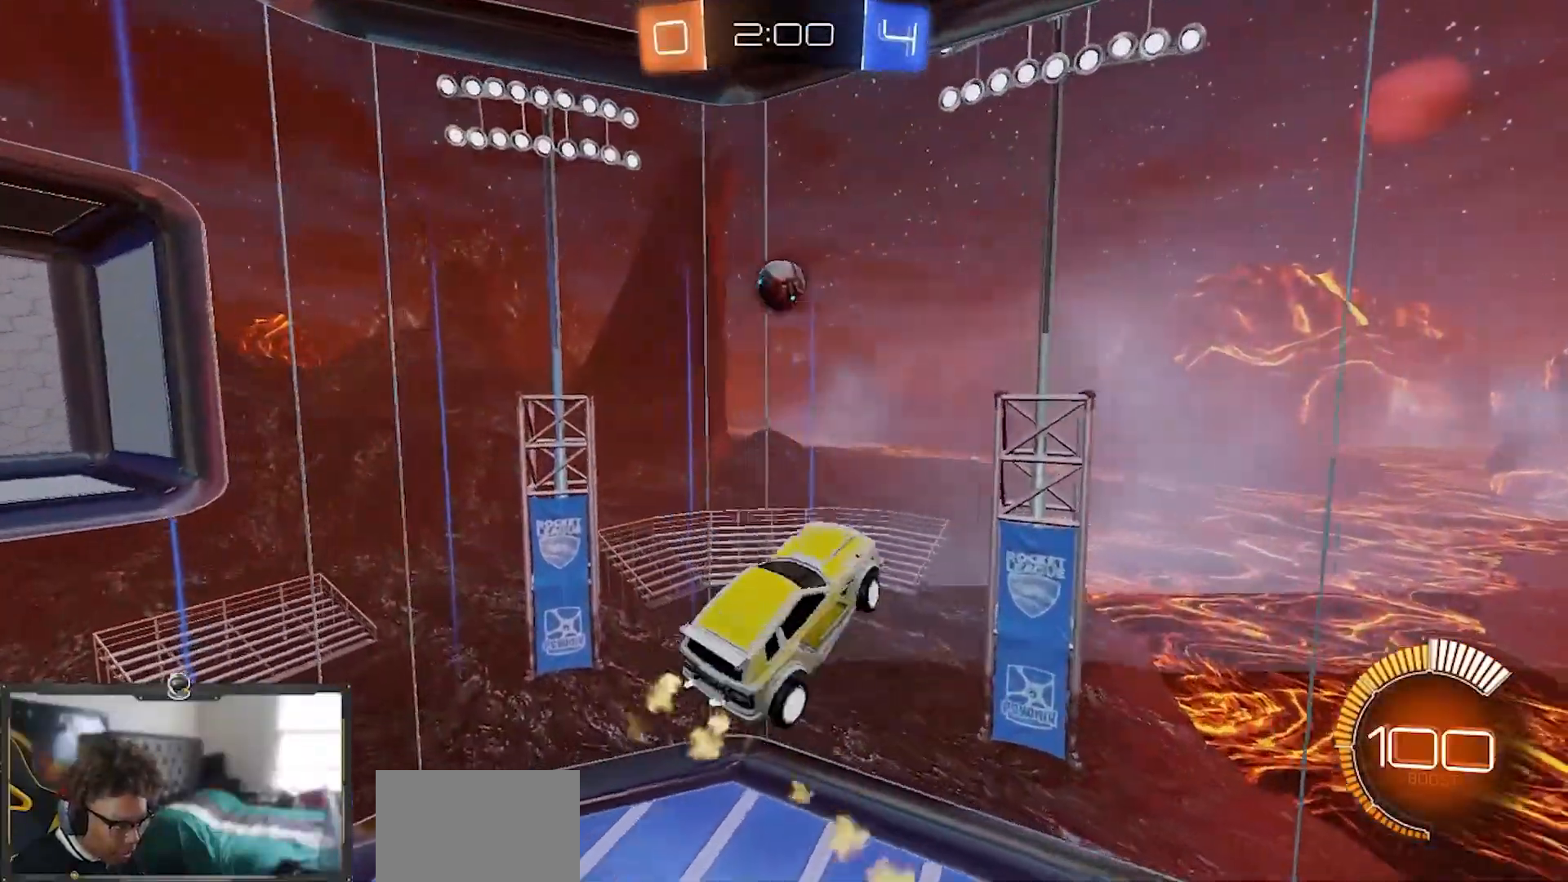
{"buttons": ["R1", "R2"], "left_stick": "left", "right_stick": "center", "events": [[67, "R1", "down"], [67, "left_stick", "up-right"], [167, "R1", "up"], [167, "left_stick", "center"], [317, "R1", "down"], [417, "R1", "up"], [484, "left_stick", "left"], [501, "R1", "down"]]}
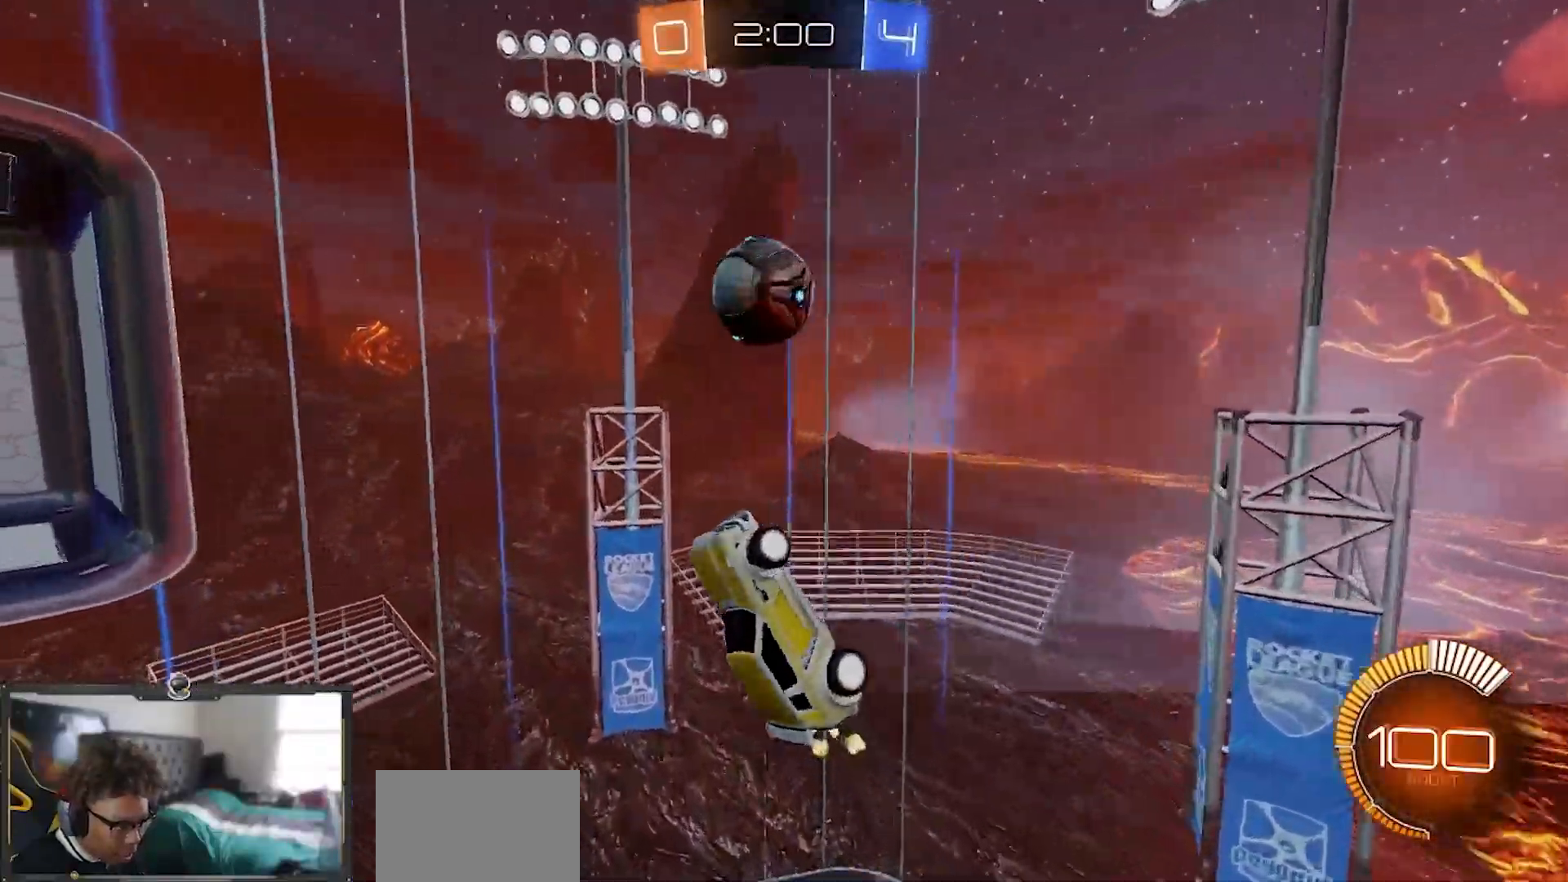
{"buttons": ["L1", "R1", "R2"], "left_stick": "right", "right_stick": "center", "events": [[16, "left_stick", "up-left"], [200, "R1", "up"], [233, "left_stick", "left"], [267, "R1", "down"], [283, "left_stick", "up-left"], [350, "R1", "up"], [417, "left_stick", "right"], [433, "L1", "down"], [433, "R1", "down"]]}
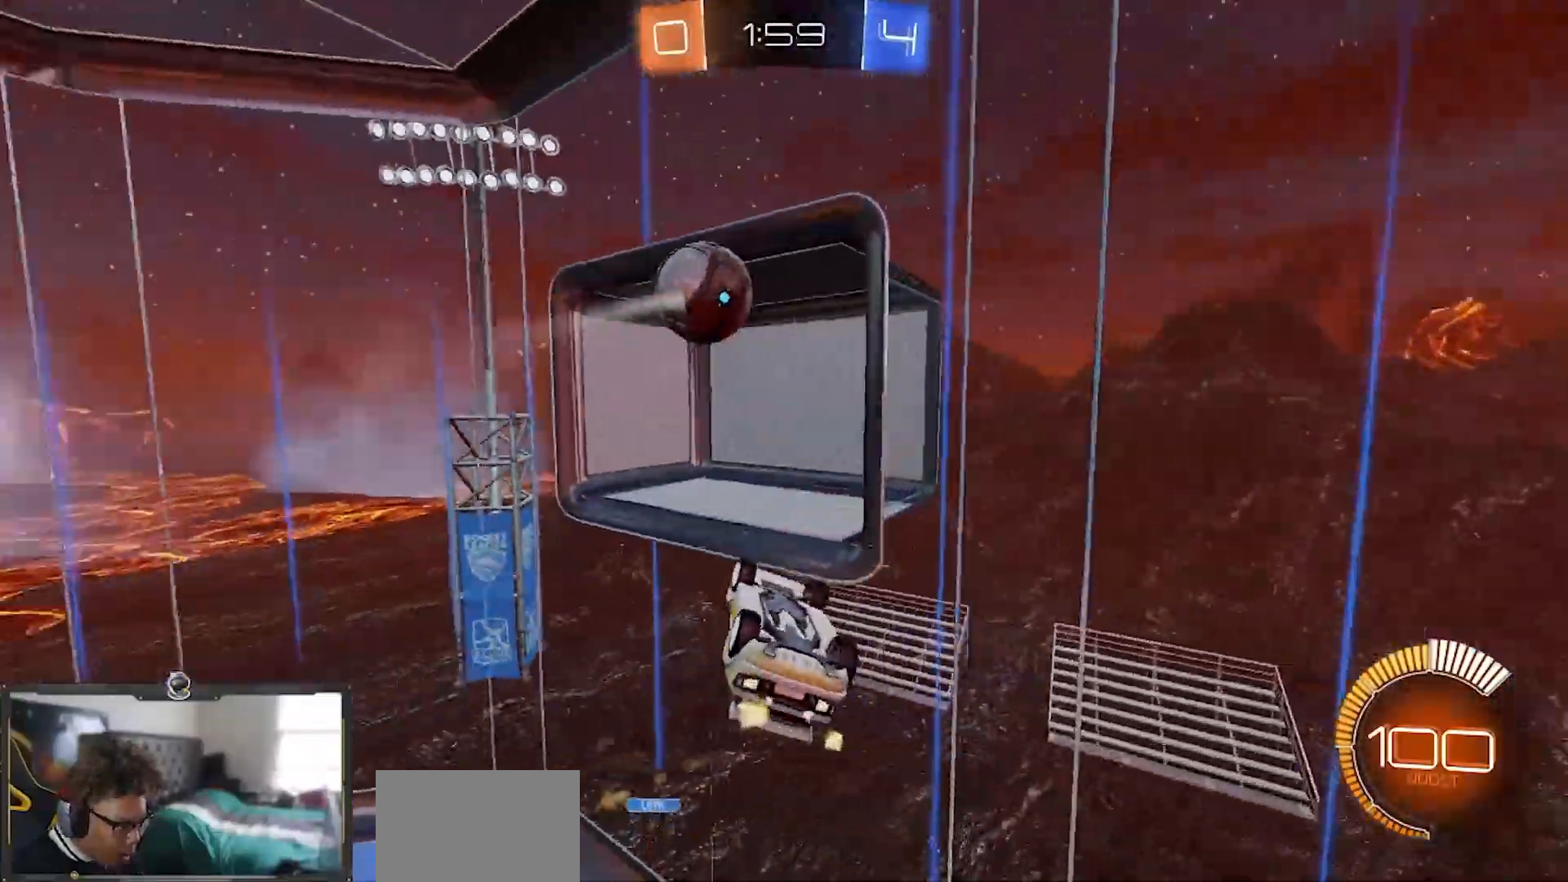
{"buttons": ["R1", "R2"], "left_stick": "left", "right_stick": "center", "events": [[17, "R1", "up"], [67, "R1", "down"], [100, "left_stick", "up-right"], [234, "L1", "up"], [267, "left_stick", "up-left"], [334, "left_stick", "left"]]}
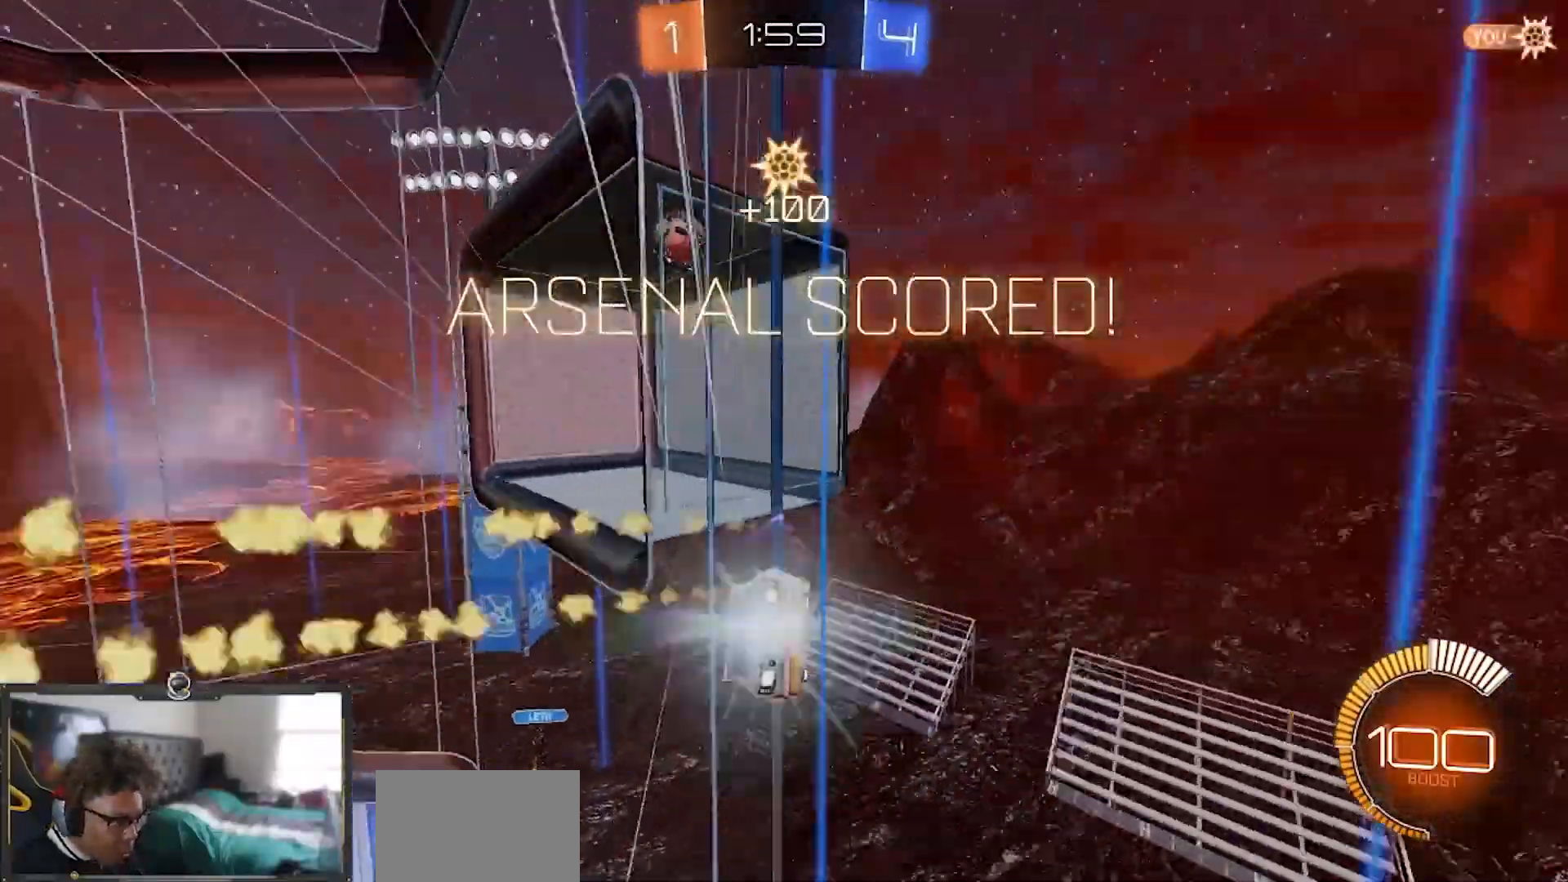
{"buttons": ["R2"], "left_stick": "left", "right_stick": "center", "events": [[317, "left_stick", "down-left"], [467, "R1", "up"], [467, "left_stick", "left"]]}
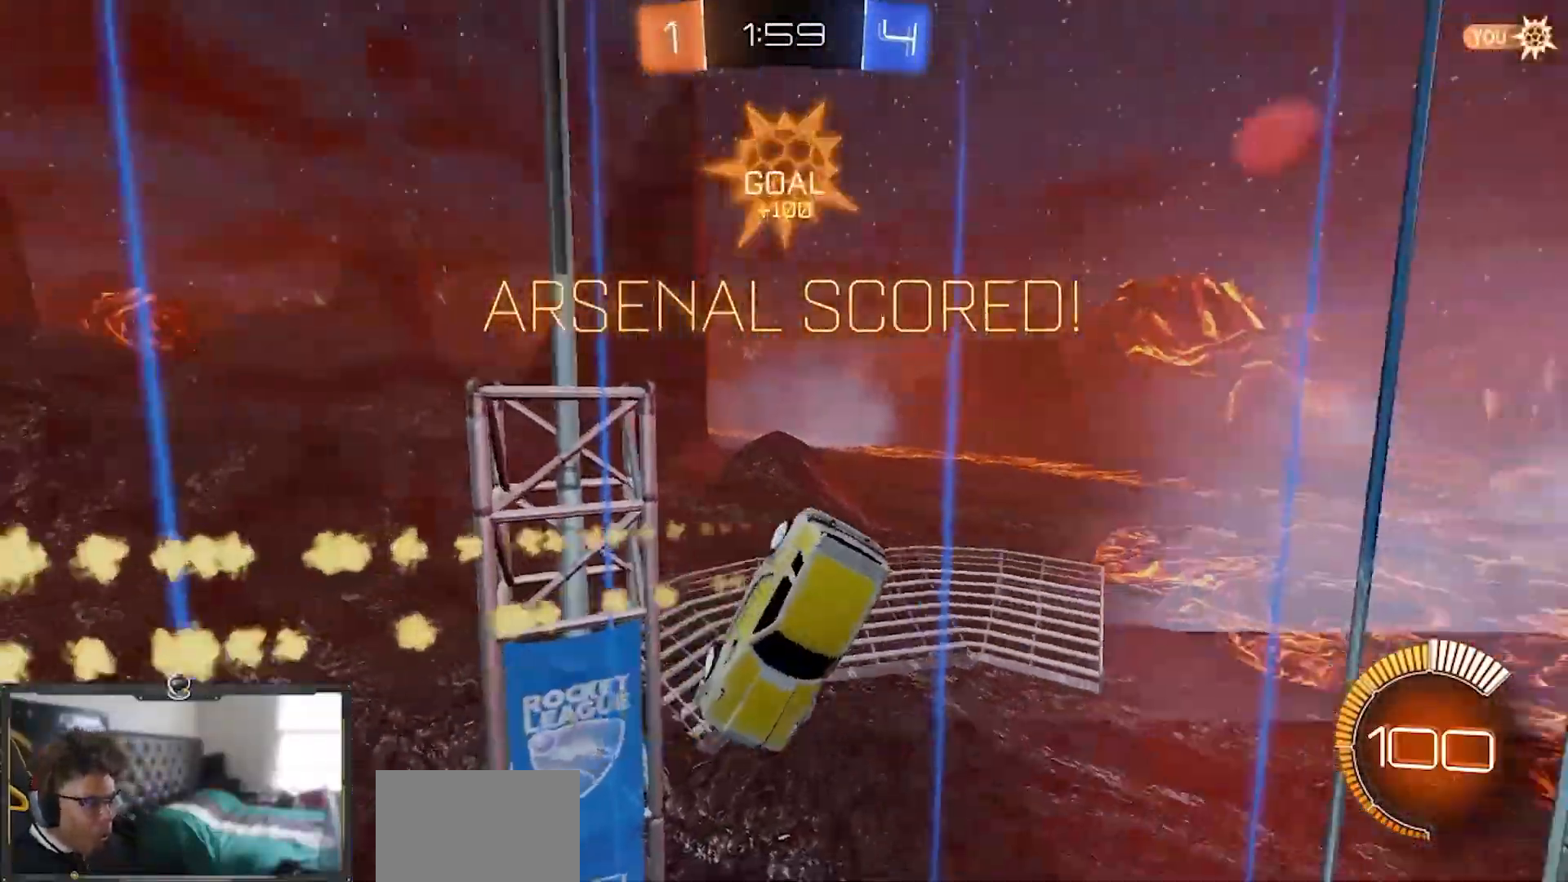
{"buttons": ["L1", "R1", "R2"], "left_stick": "down-right", "right_stick": "center", "events": [[367, "R1", "down"], [401, "left_stick", "down-right"], [451, "L1", "down"]]}
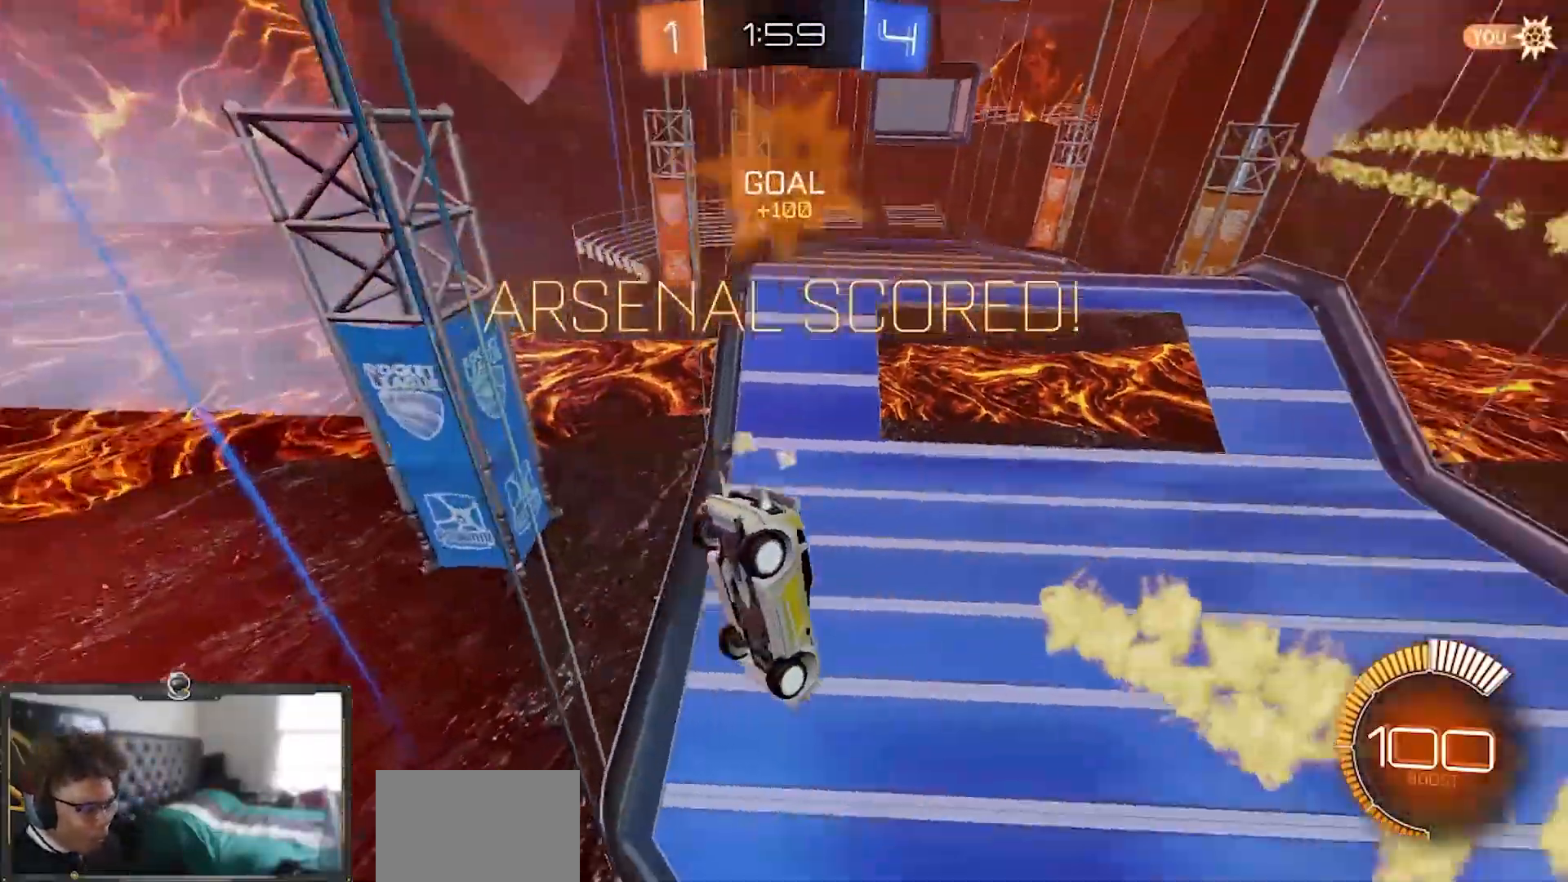
{"buttons": ["R1", "R2"], "left_stick": "left", "right_stick": "center"}
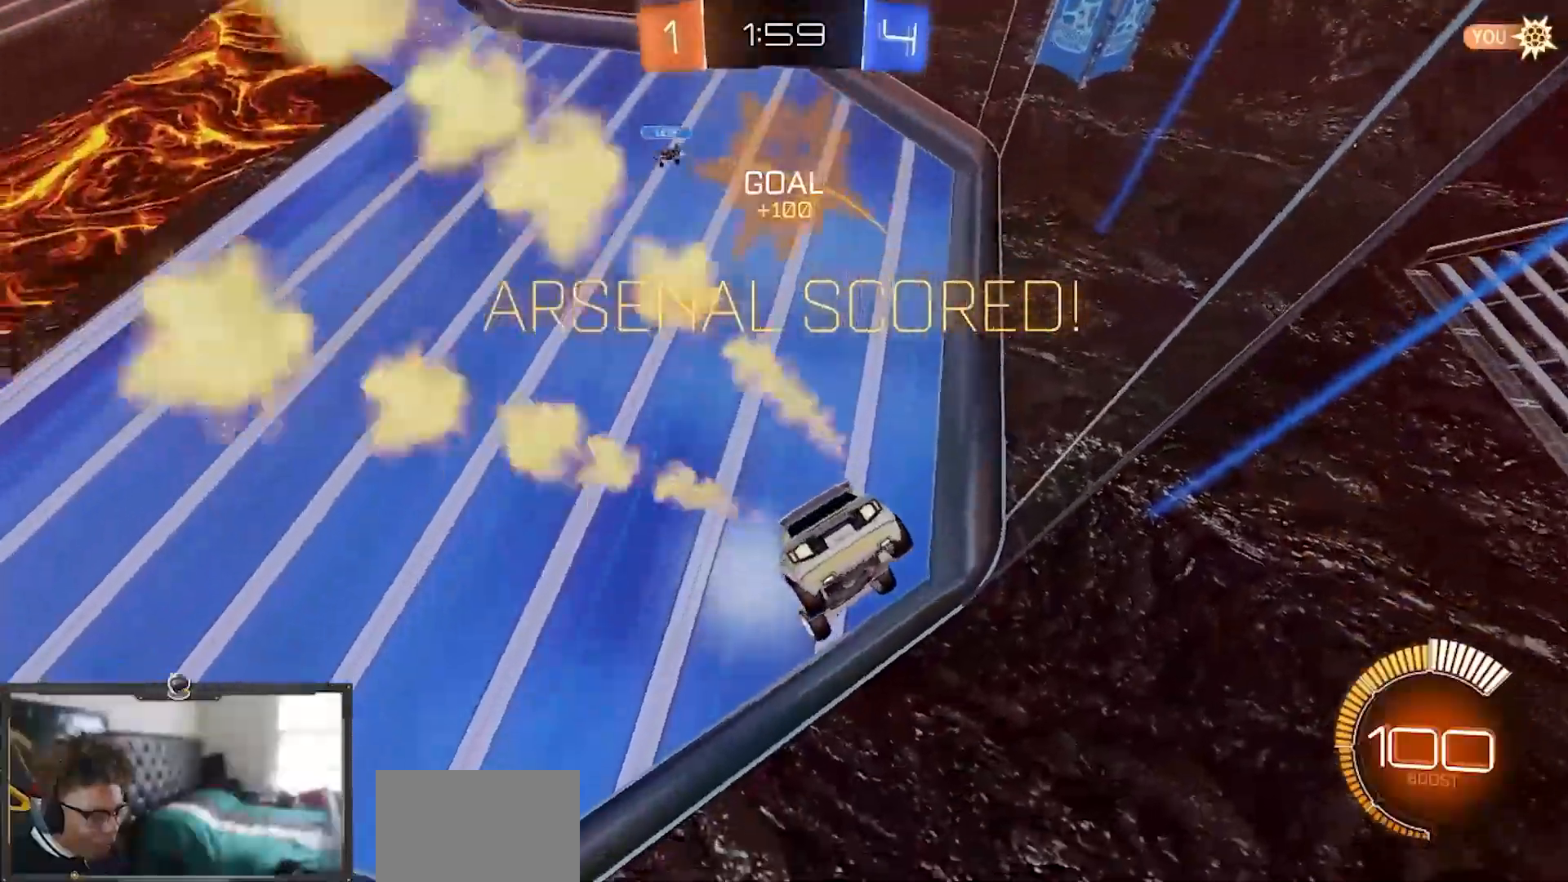
{"buttons": ["R1", "R2"], "left_stick": "left", "right_stick": "center", "events": [[134, "TRIANGLE", "down"], [267, "TRIANGLE", "up"]]}
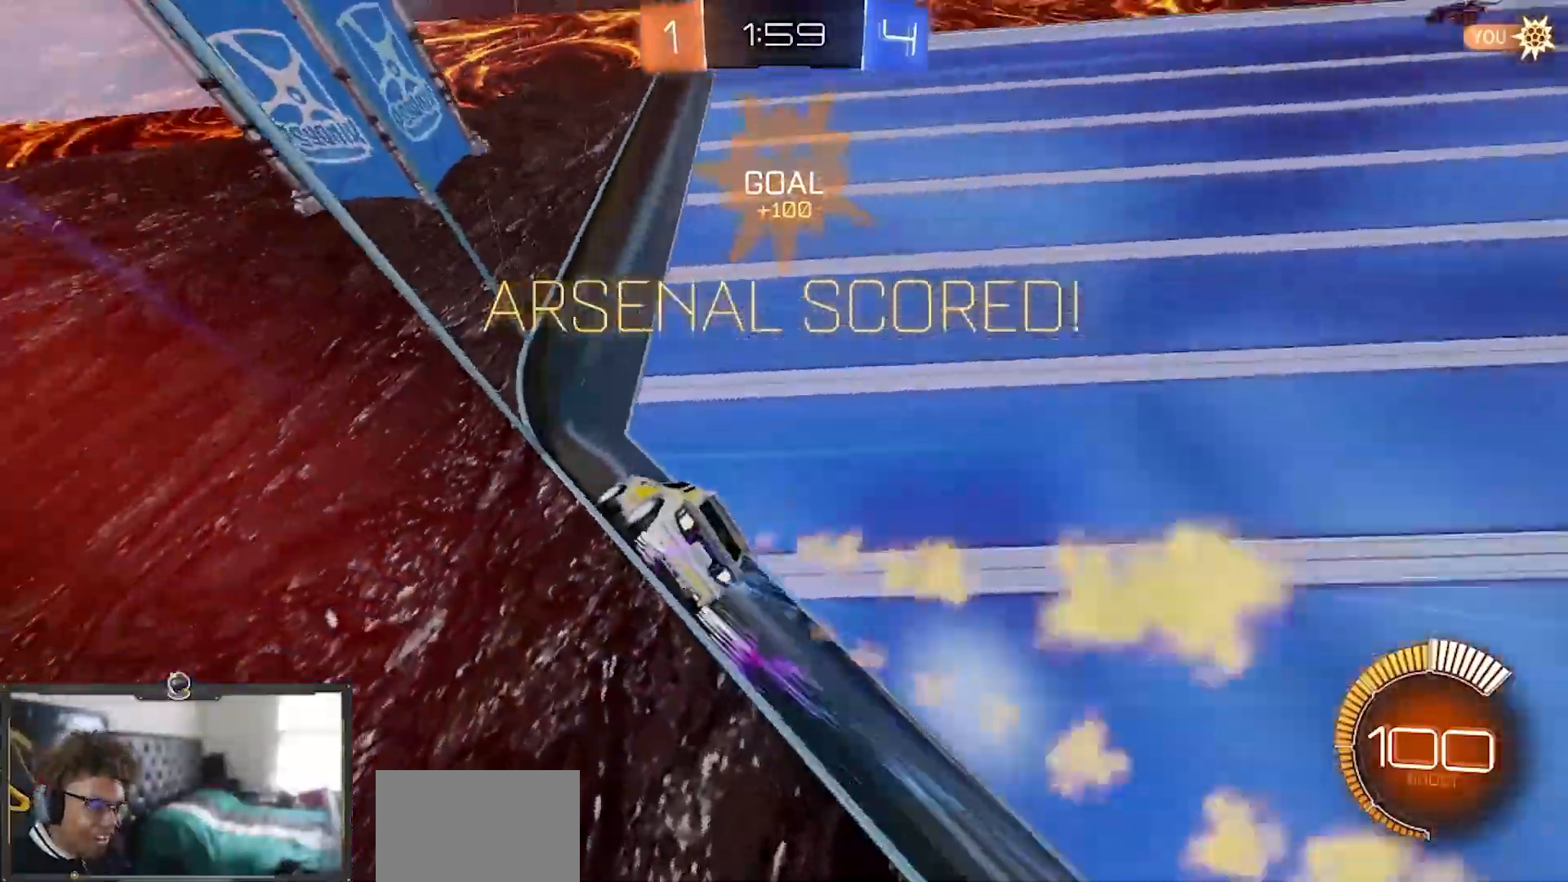
{"buttons": ["R1", "R2"], "left_stick": "center", "right_stick": "center", "events": [[150, "left_stick", "center"], [300, "left_stick", "left"], [417, "left_stick", "center"]]}